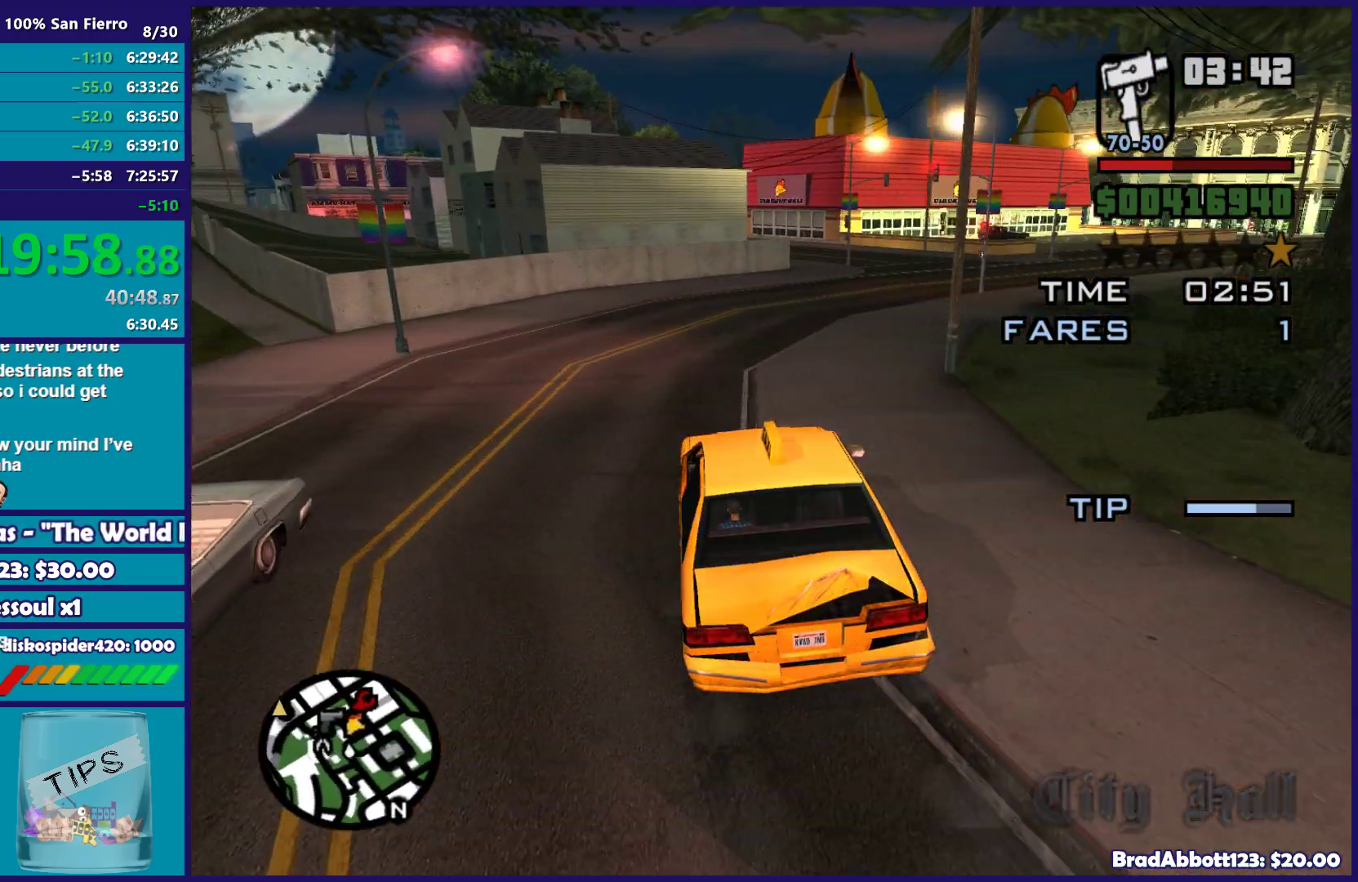
Gameplay with a controller (Xbox layout); each line is a JSON object with the inputs held at the frame after it. "events" lists button and stick changes between this image and that frame as [ms after this image, input, new state], when the widget could be followed in between.
{"buttons": ["R2"], "left_stick": "right", "right_stick": "down-right", "events": [[17, "left_stick", "center"], [50, "R2", "down"], [133, "left_stick", "right"]]}
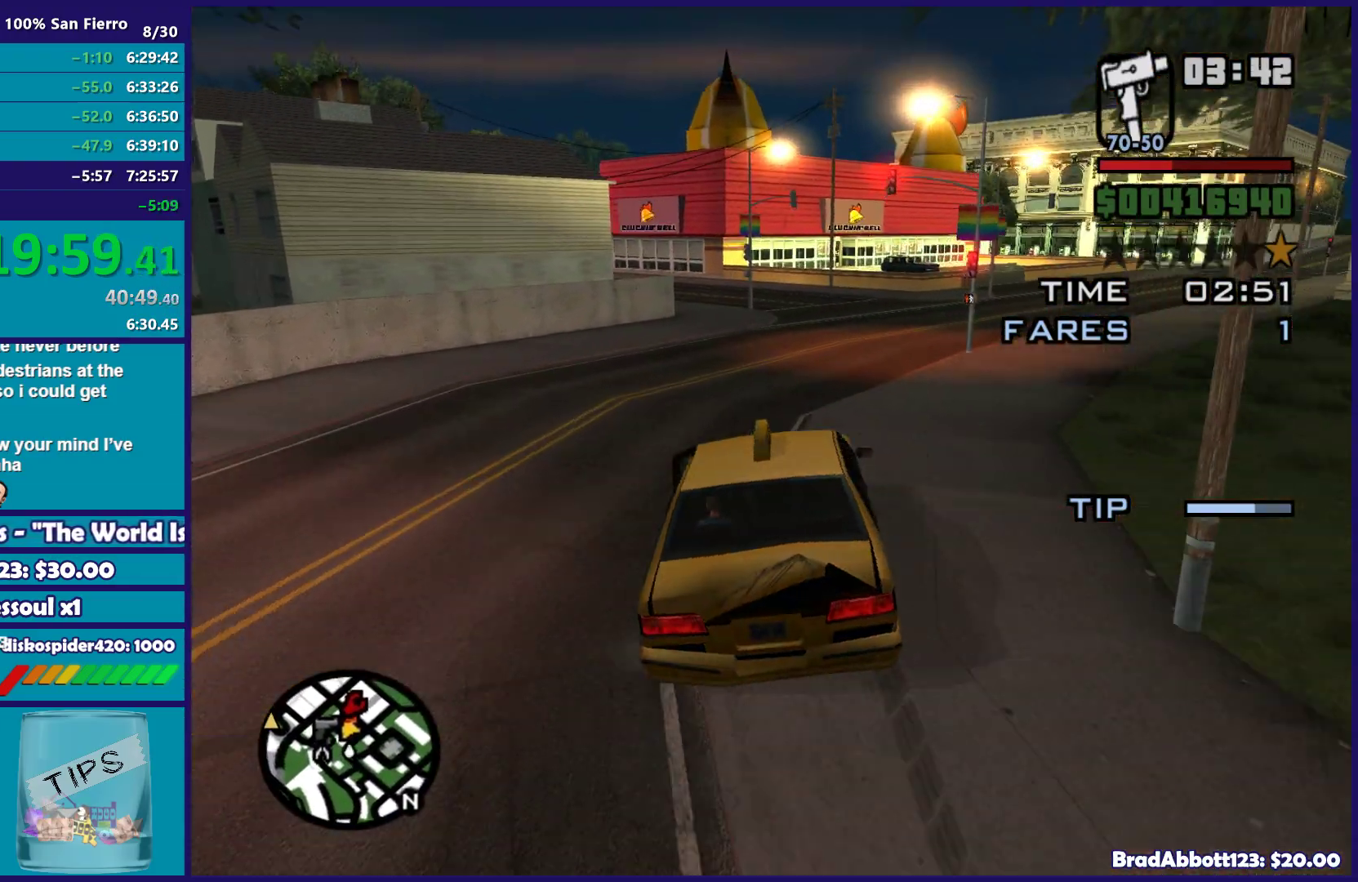
{"buttons": ["R2"], "left_stick": "left", "right_stick": "down-left", "events": [[267, "left_stick", "center"], [367, "right_stick", "down"], [383, "left_stick", "right"], [467, "left_stick", "left"], [500, "right_stick", "down-left"]]}
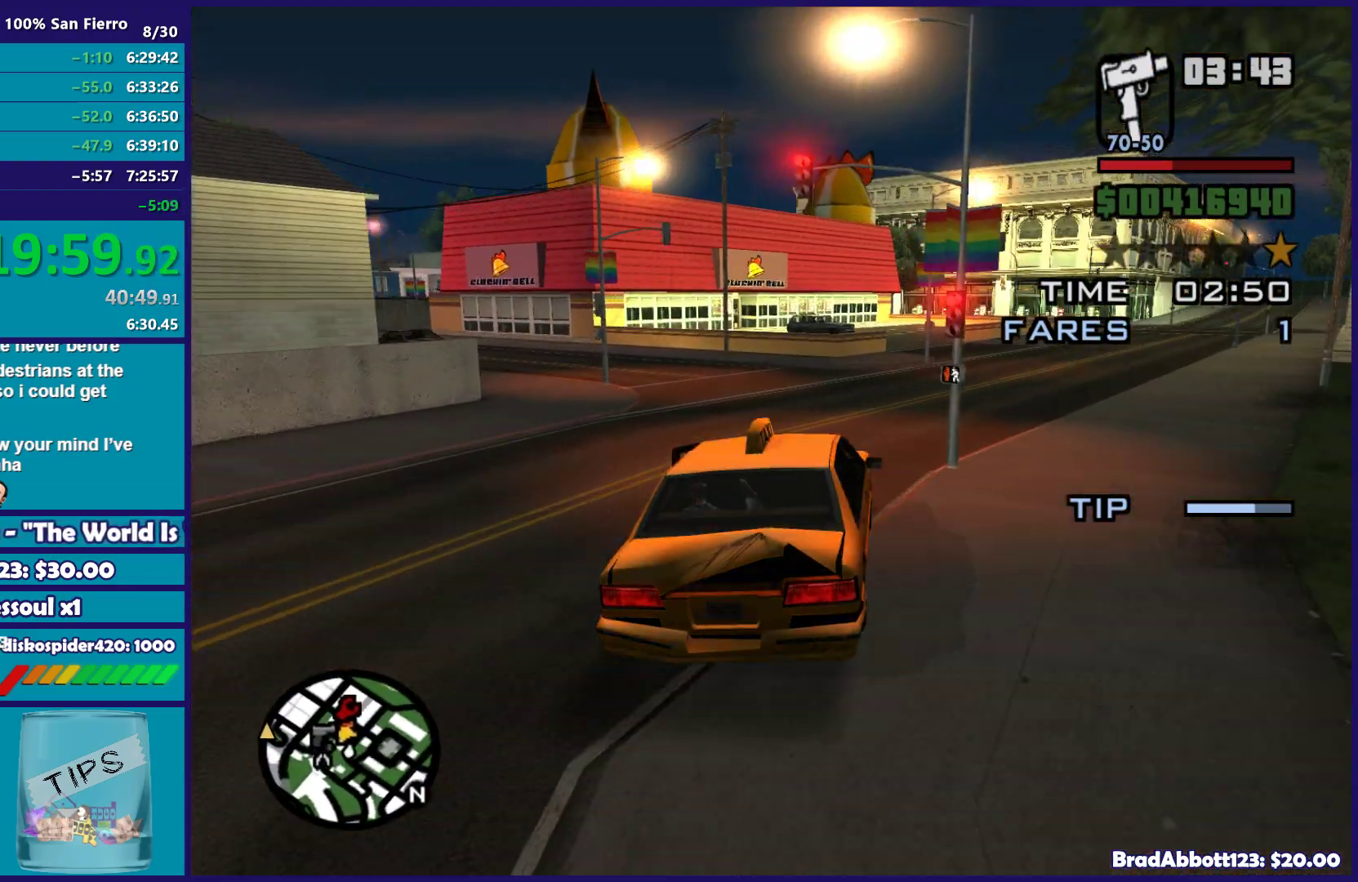
{"buttons": [], "left_stick": "left", "right_stick": "down-left", "events": [[200, "right_stick", "left"], [300, "right_stick", "down-left"], [400, "R2", "up"]]}
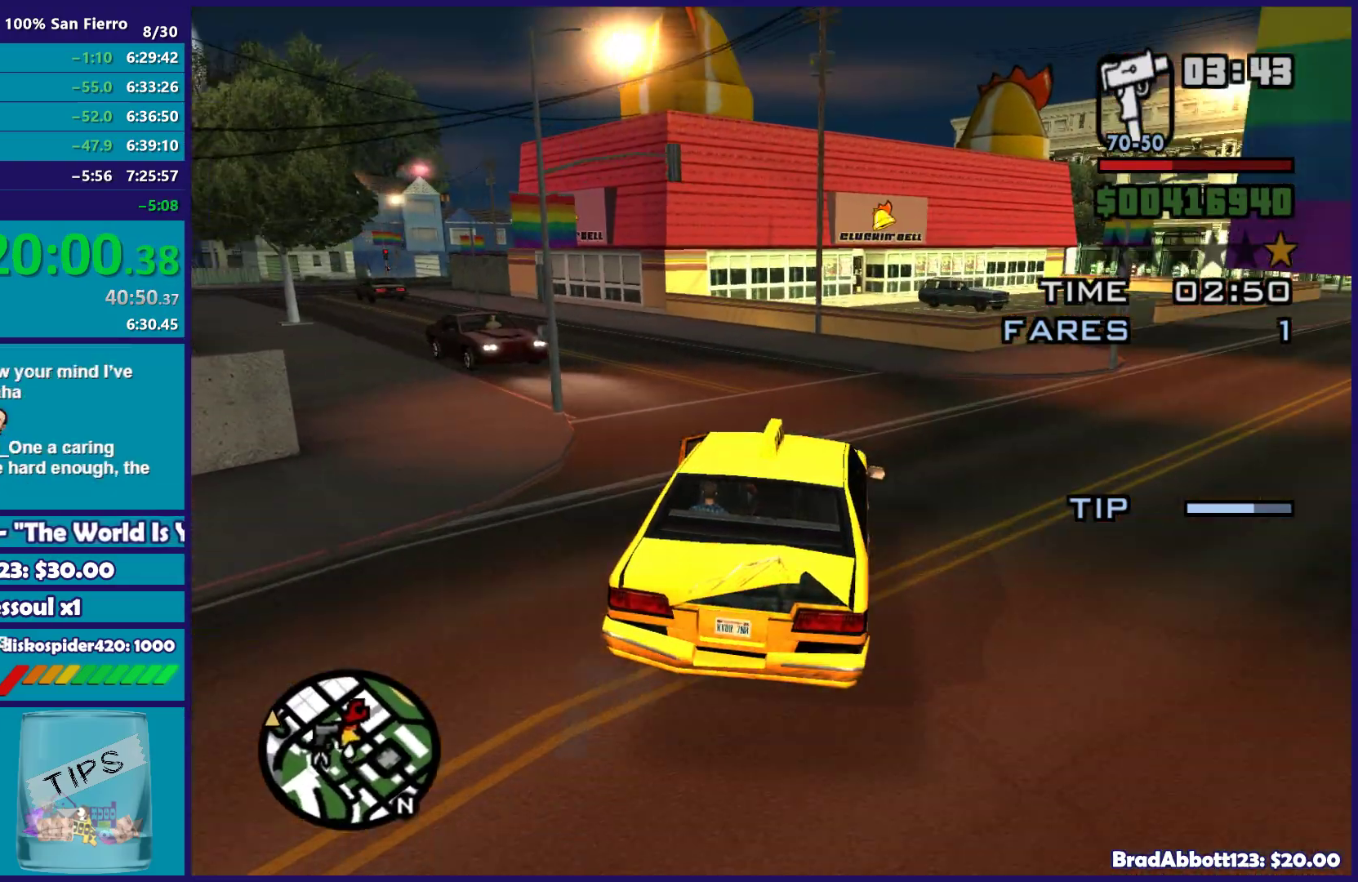
{"buttons": [], "left_stick": "left", "right_stick": "down-left", "events": [[300, "left_stick", "up"], [400, "left_stick", "left"]]}
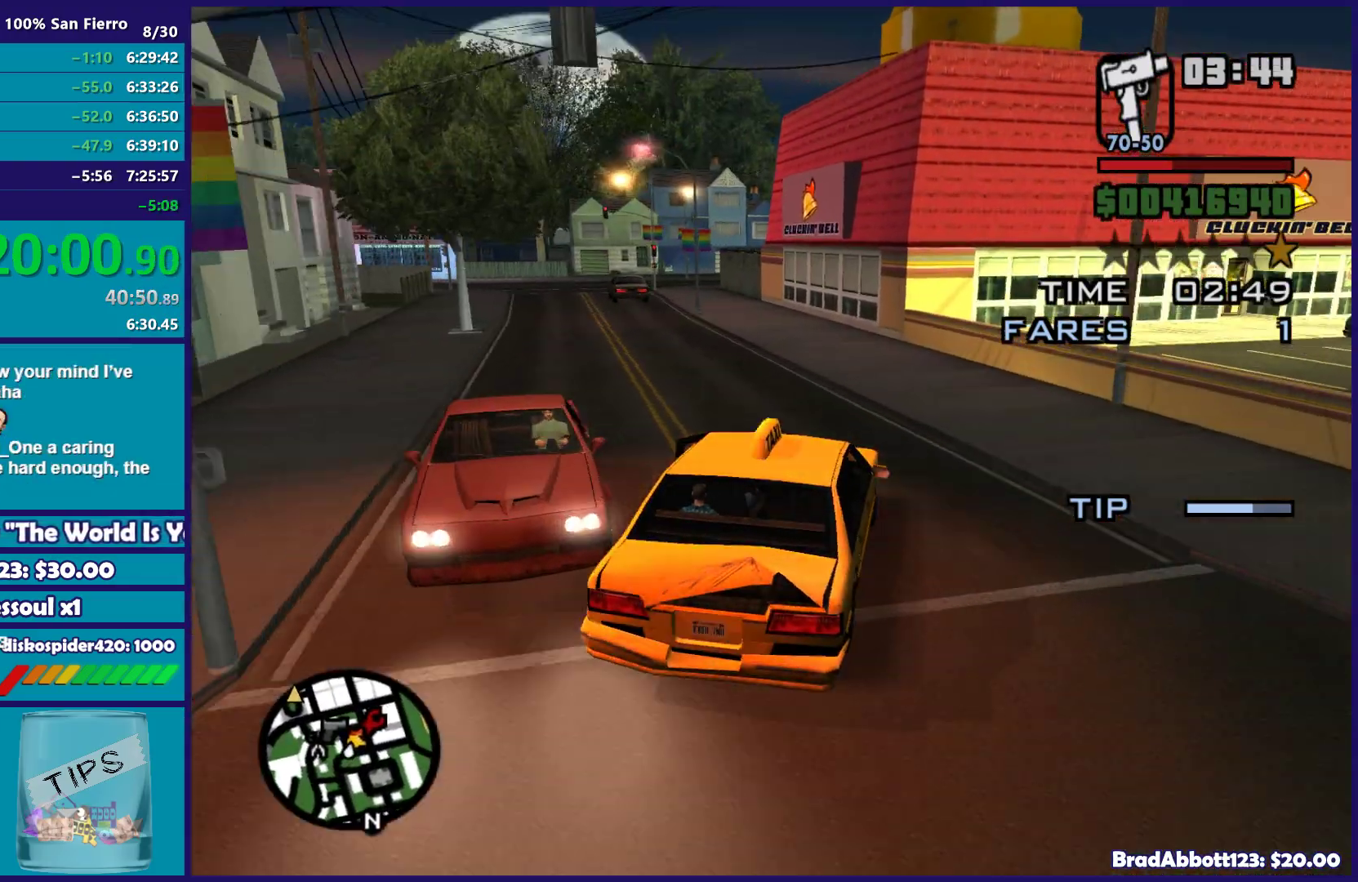
{"buttons": ["R2"], "left_stick": "left", "right_stick": "down-left", "events": [[400, "R2", "down"], [433, "left_stick", "center"], [500, "left_stick", "left"]]}
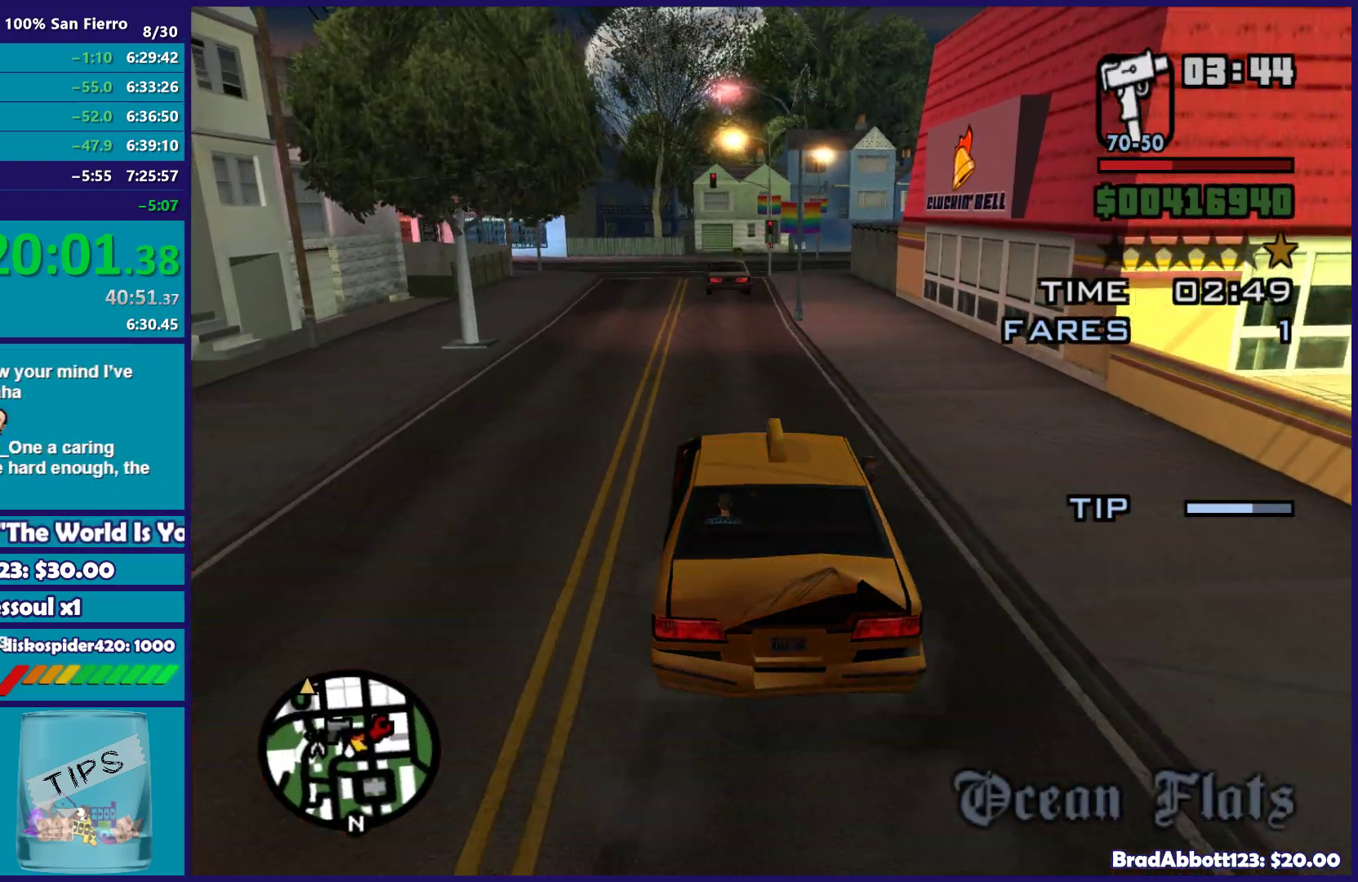
{"buttons": ["R2"], "left_stick": "center", "right_stick": "down-left", "events": [[267, "left_stick", "center"], [333, "left_stick", "right"], [500, "left_stick", "center"]]}
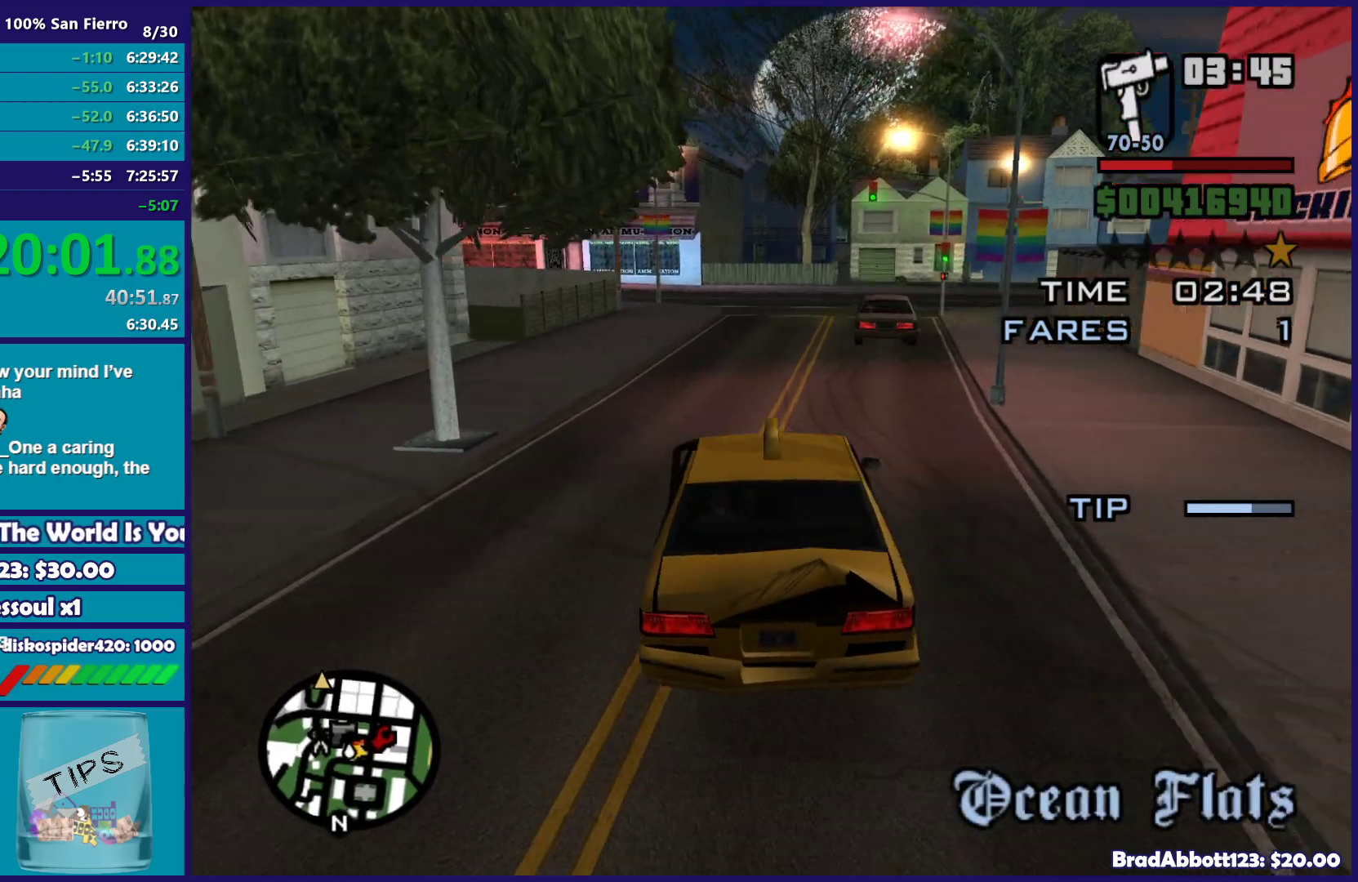
{"buttons": ["R2"], "left_stick": "right", "right_stick": "down-left", "events": [[150, "left_stick", "right"], [267, "left_stick", "center"], [317, "left_stick", "left"], [450, "left_stick", "down"], [500, "left_stick", "right"]]}
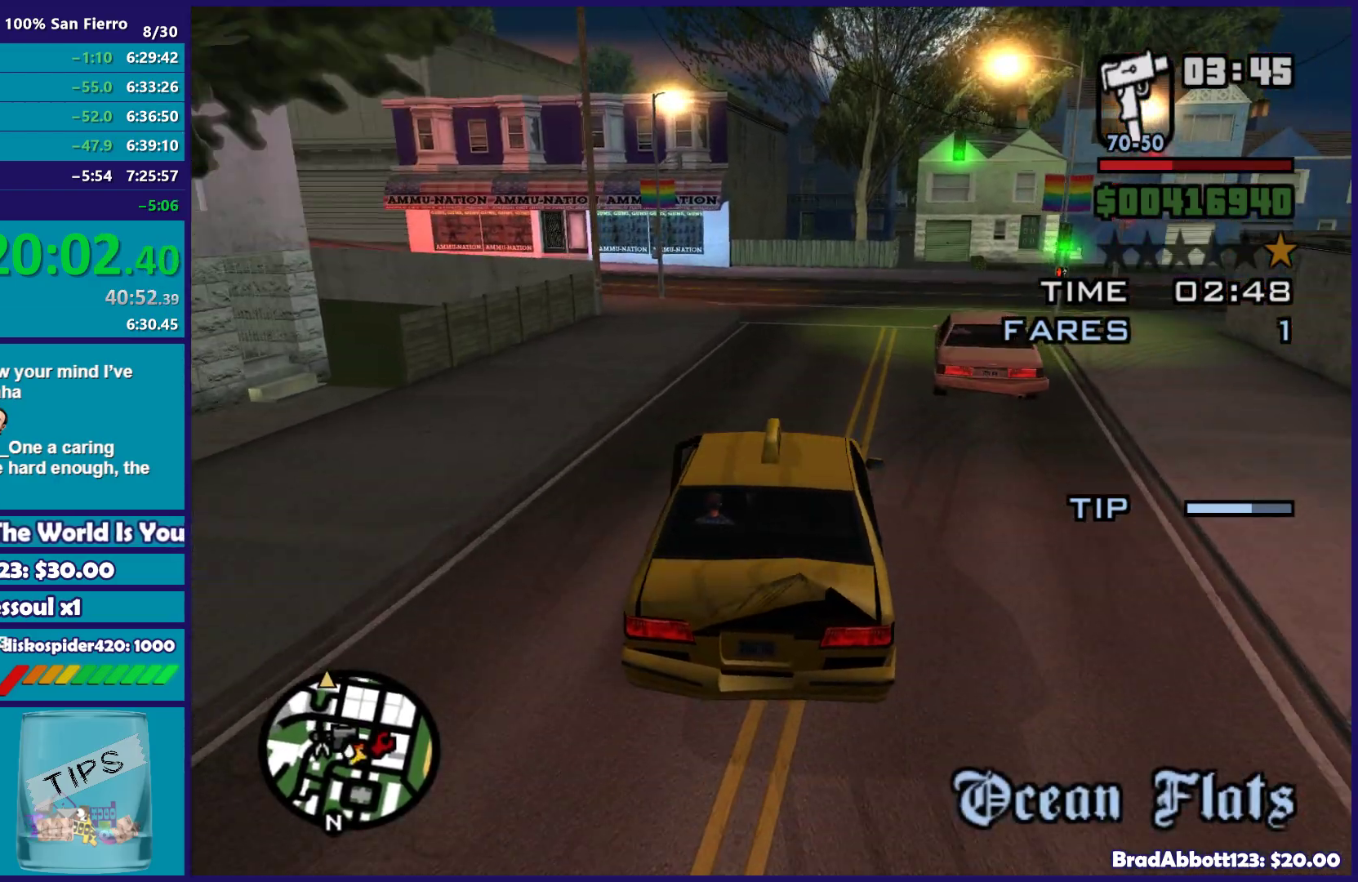
{"buttons": ["R2"], "left_stick": "left", "right_stick": "down-left", "events": [[300, "left_stick", "center"], [483, "left_stick", "left"]]}
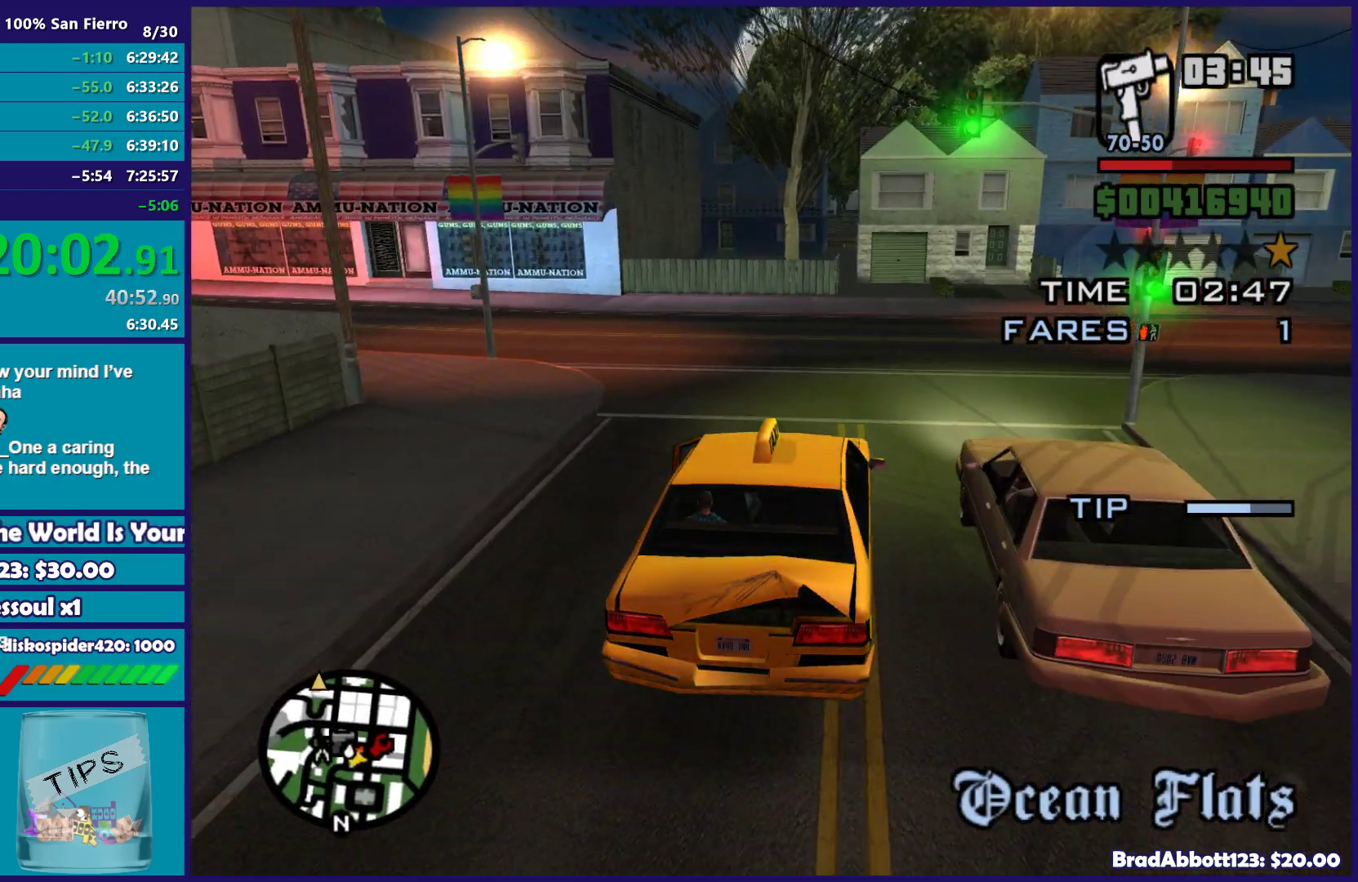
{"buttons": ["A"], "left_stick": "left", "right_stick": "center", "events": [[117, "R2", "up"], [167, "L2", "down"], [317, "right_stick", "center"], [417, "A", "down"], [500, "L2", "up"]]}
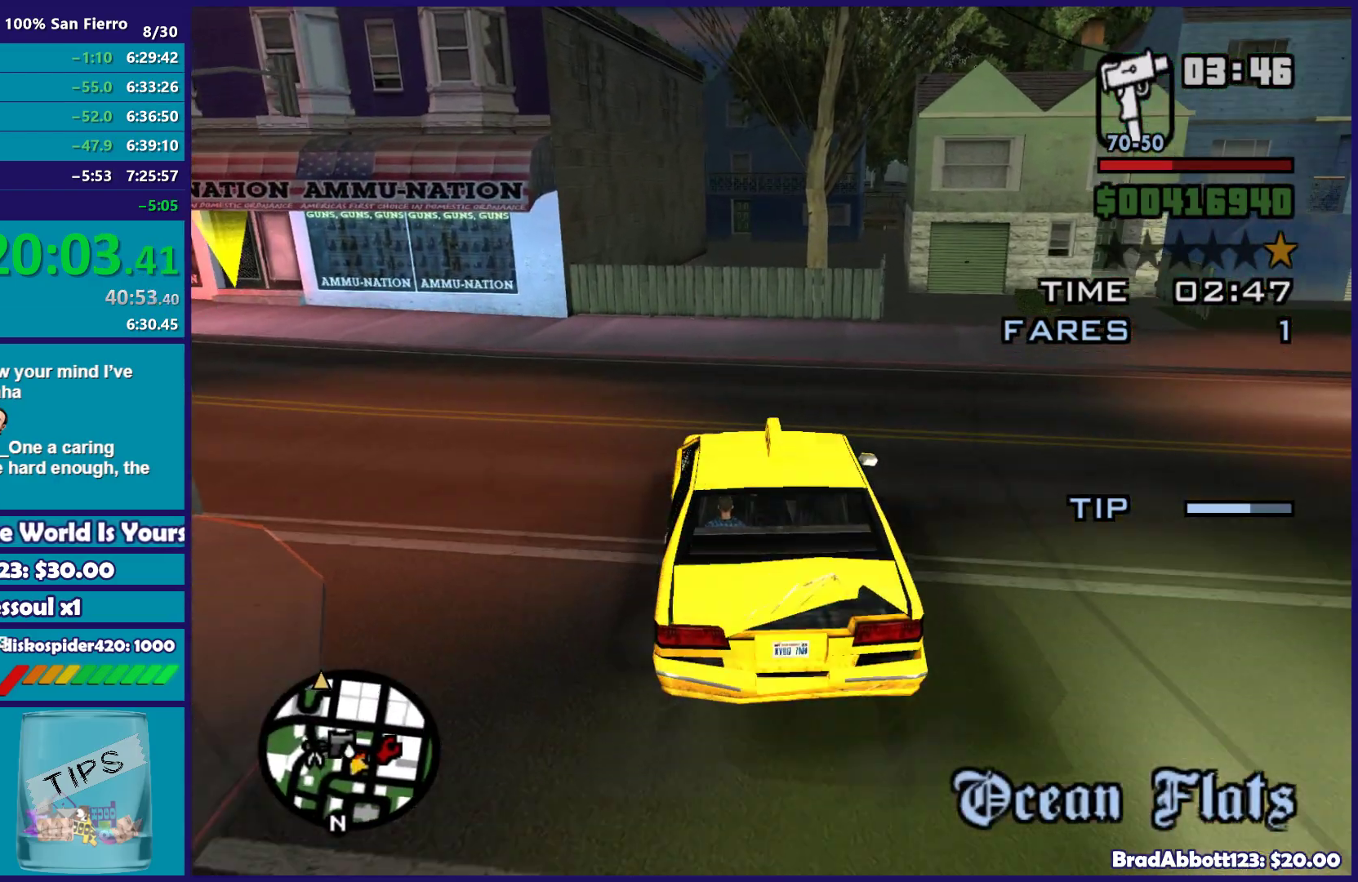
{"buttons": [], "left_stick": "left", "right_stick": "down-left", "events": [[83, "A", "up"], [233, "right_stick", "down-left"]]}
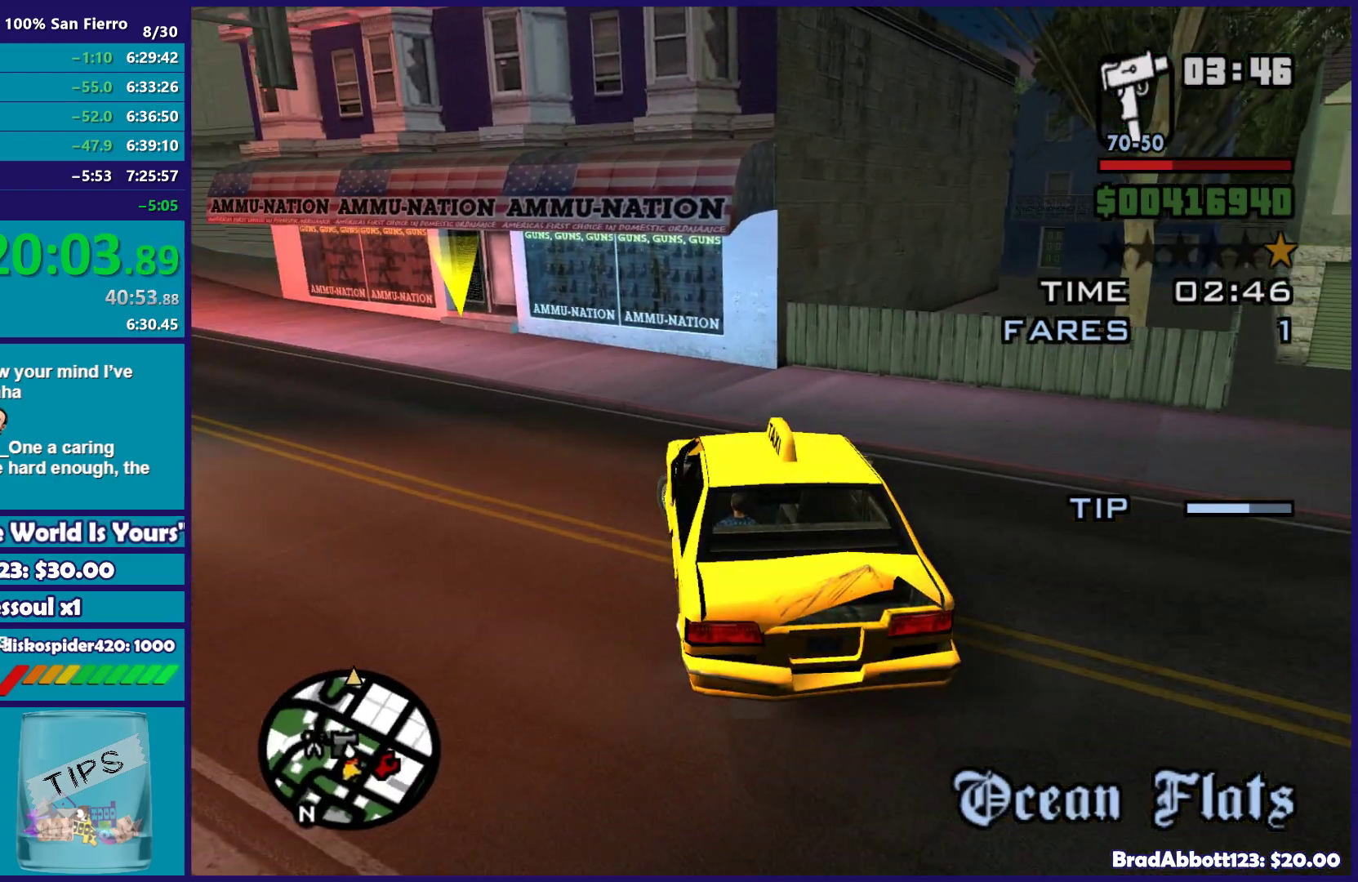
{"buttons": ["R2"], "left_stick": "center", "right_stick": "down-left", "events": [[33, "R2", "down"], [33, "right_stick", "left"], [433, "left_stick", "center"], [500, "right_stick", "down-left"]]}
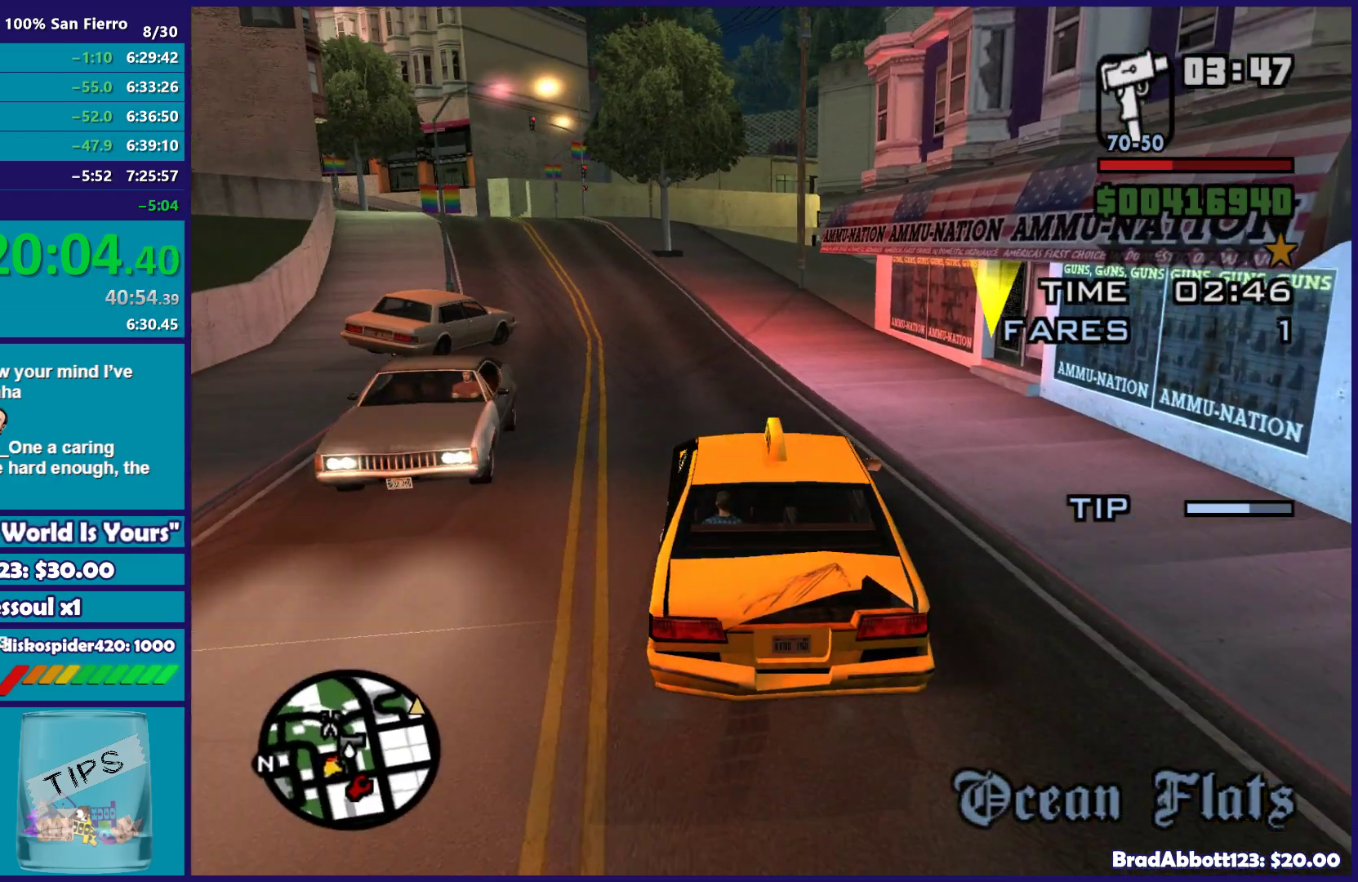
{"buttons": ["R2"], "left_stick": "left", "right_stick": "down-left", "events": [[67, "left_stick", "left"], [250, "left_stick", "right"], [383, "left_stick", "left"]]}
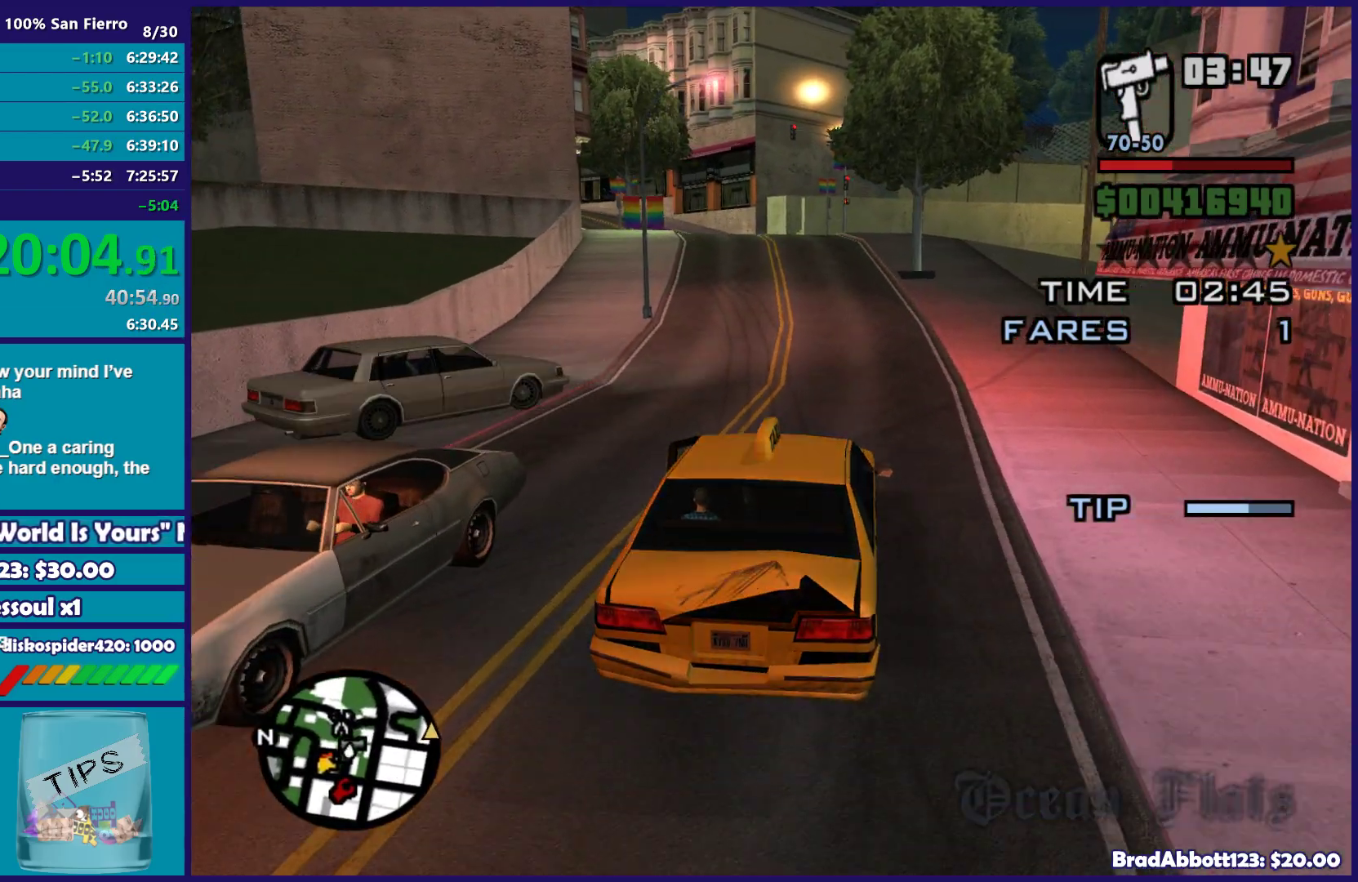
{"buttons": ["R2"], "left_stick": "center", "right_stick": "down-left", "events": [[83, "left_stick", "center"], [100, "right_stick", "center"], [267, "right_stick", "down-left"]]}
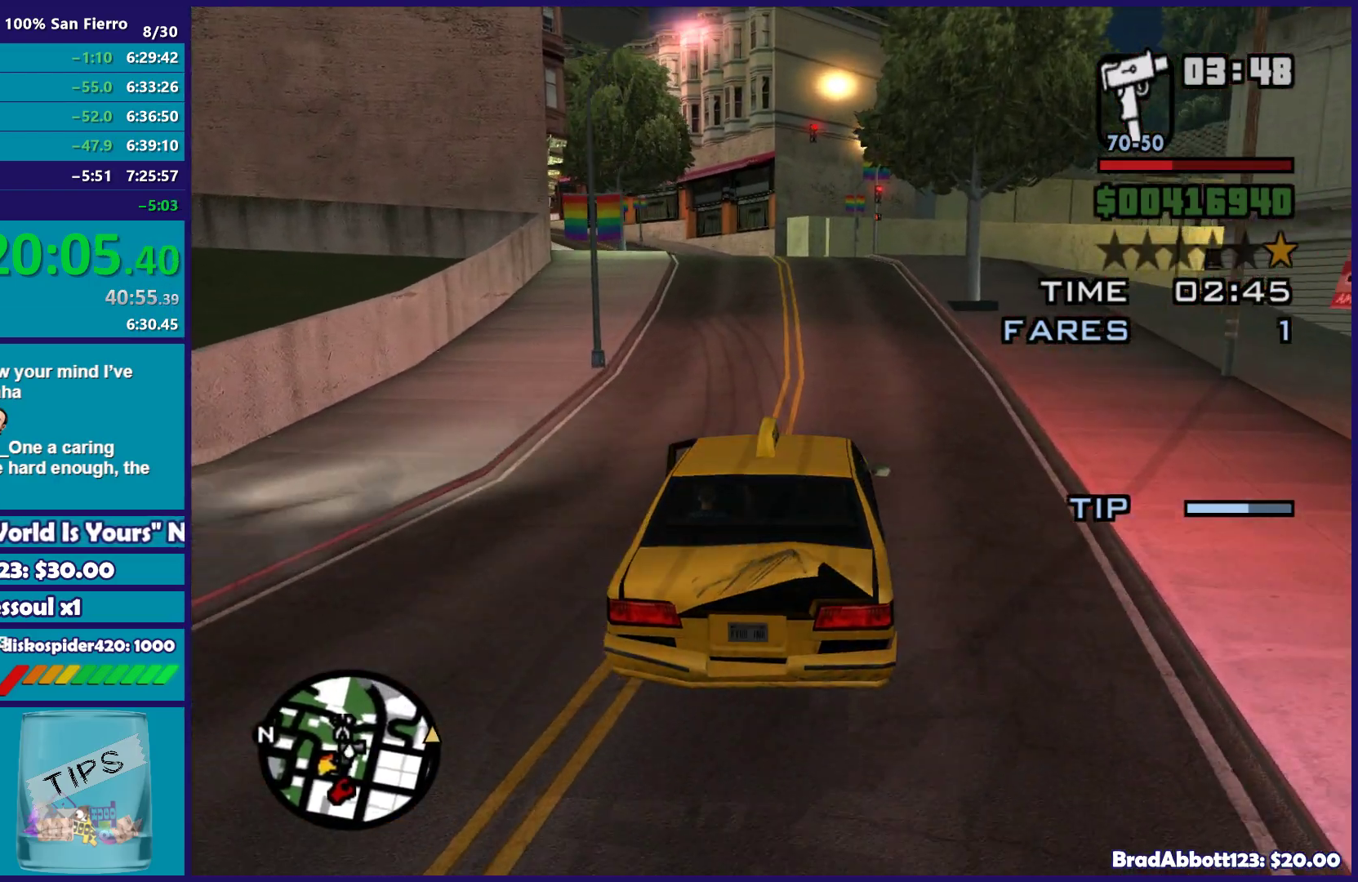
{"buttons": ["R2"], "left_stick": "center", "right_stick": "down-left", "events": []}
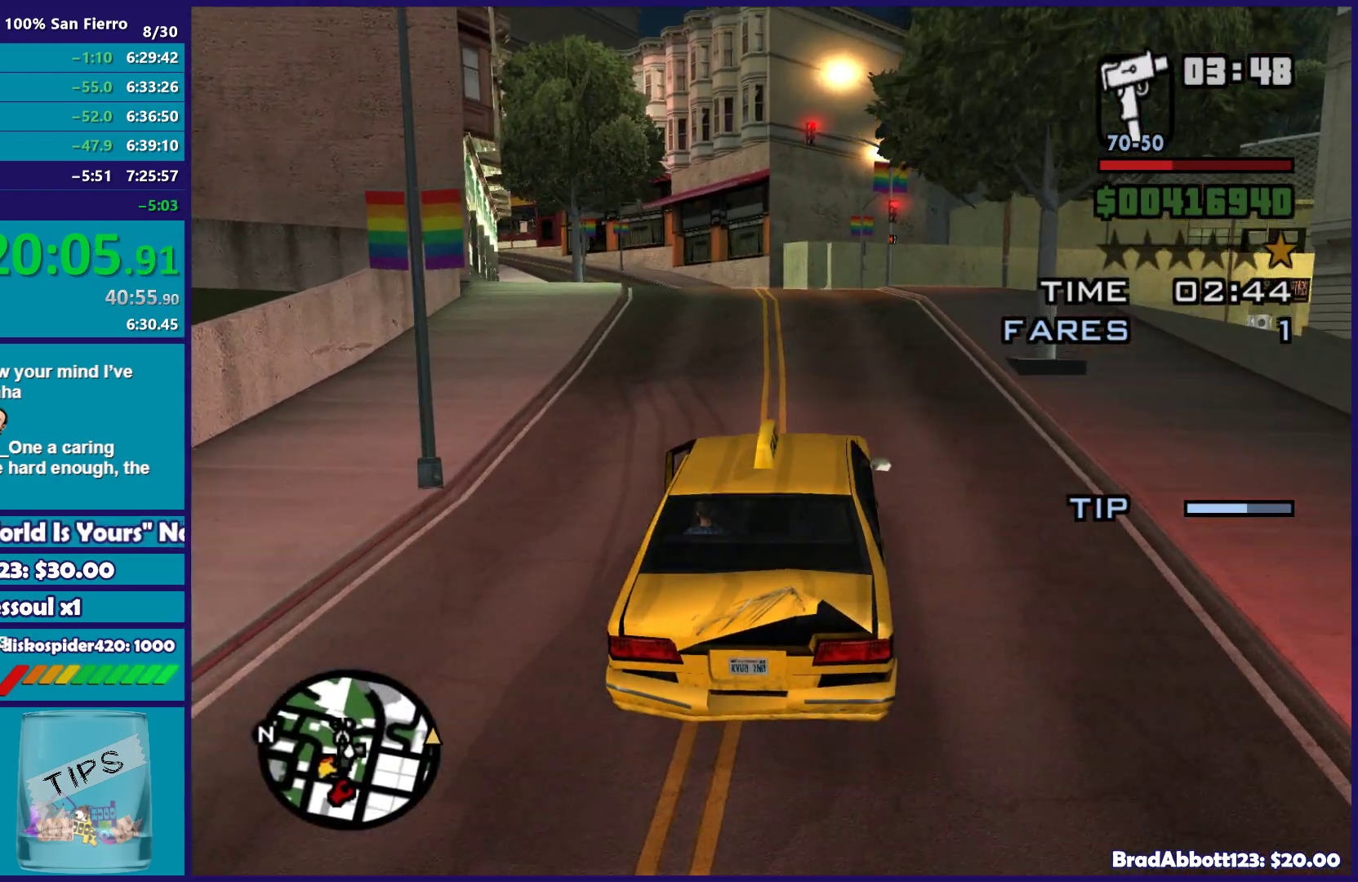
{"buttons": ["R2"], "left_stick": "center", "right_stick": "down-left", "events": [[33, "left_stick", "left"], [200, "left_stick", "center"]]}
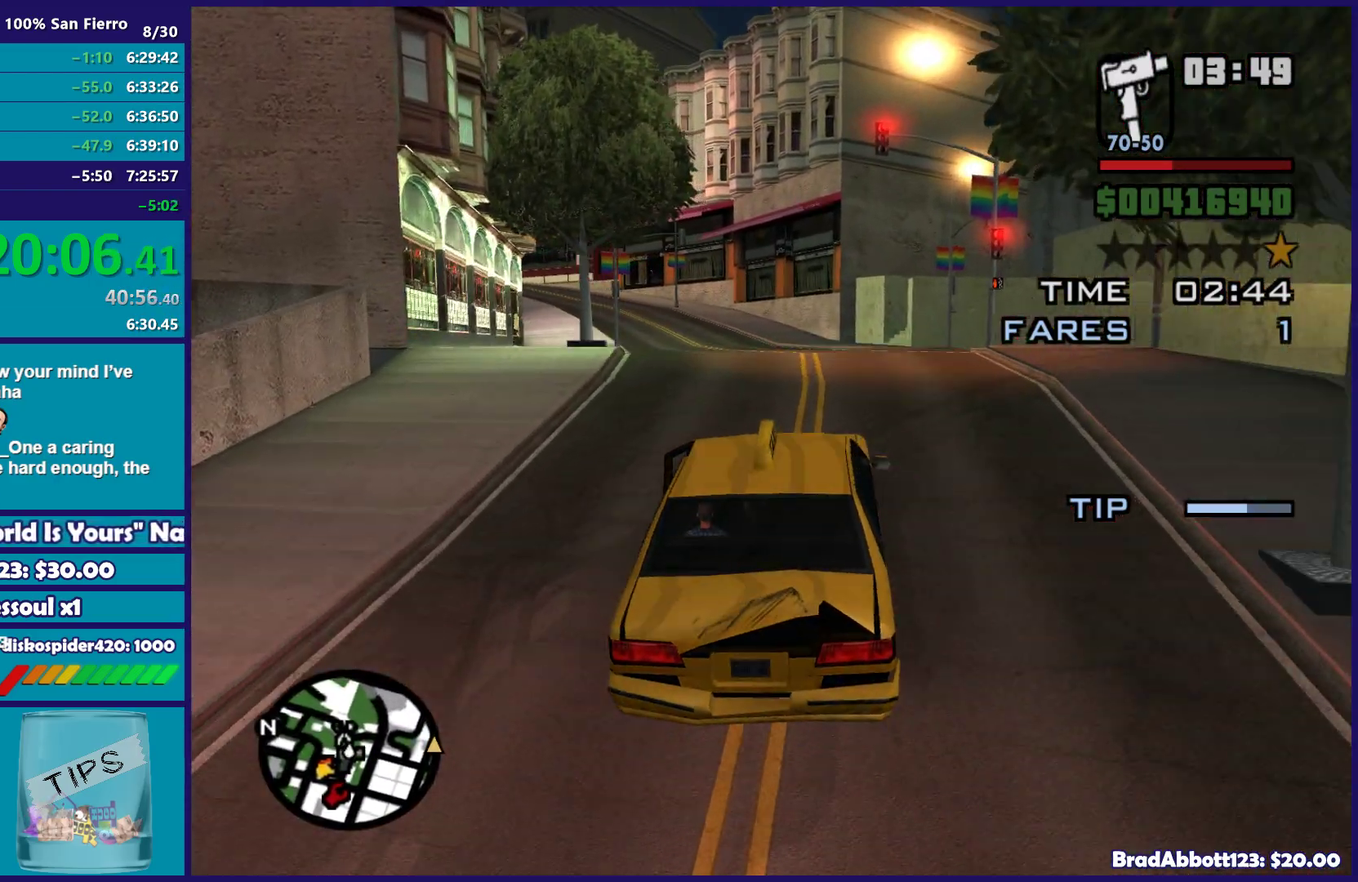
{"buttons": [], "left_stick": "center", "right_stick": "down-right", "events": [[83, "left_stick", "right"], [117, "right_stick", "down"], [183, "R2", "up"], [333, "right_stick", "down-right"], [500, "left_stick", "center"]]}
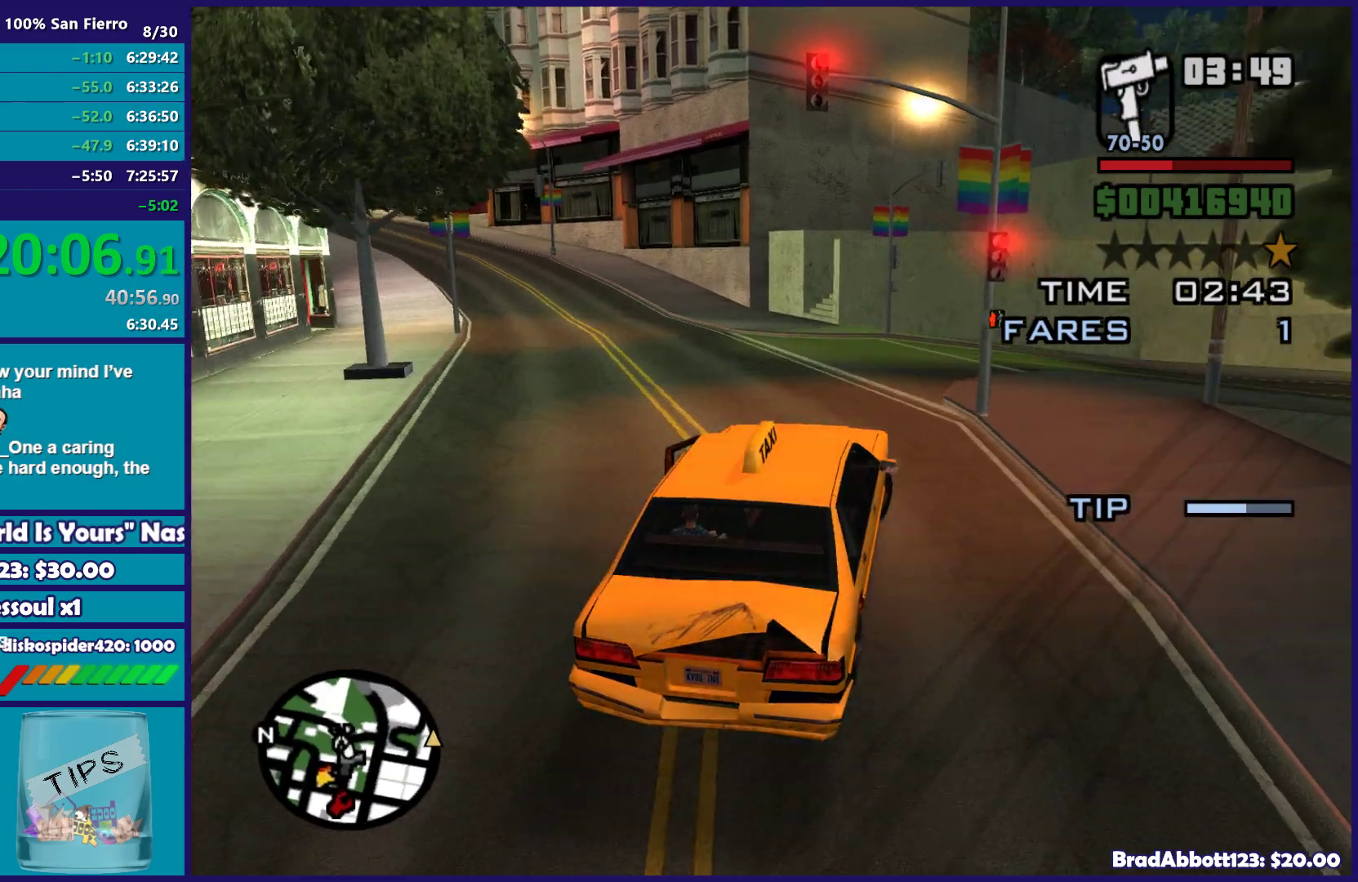
{"buttons": ["R2"], "left_stick": "right", "right_stick": "down-right", "events": [[17, "left_stick", "up-left"], [117, "left_stick", "right"], [300, "left_stick", "center"], [417, "left_stick", "right"], [433, "R2", "down"]]}
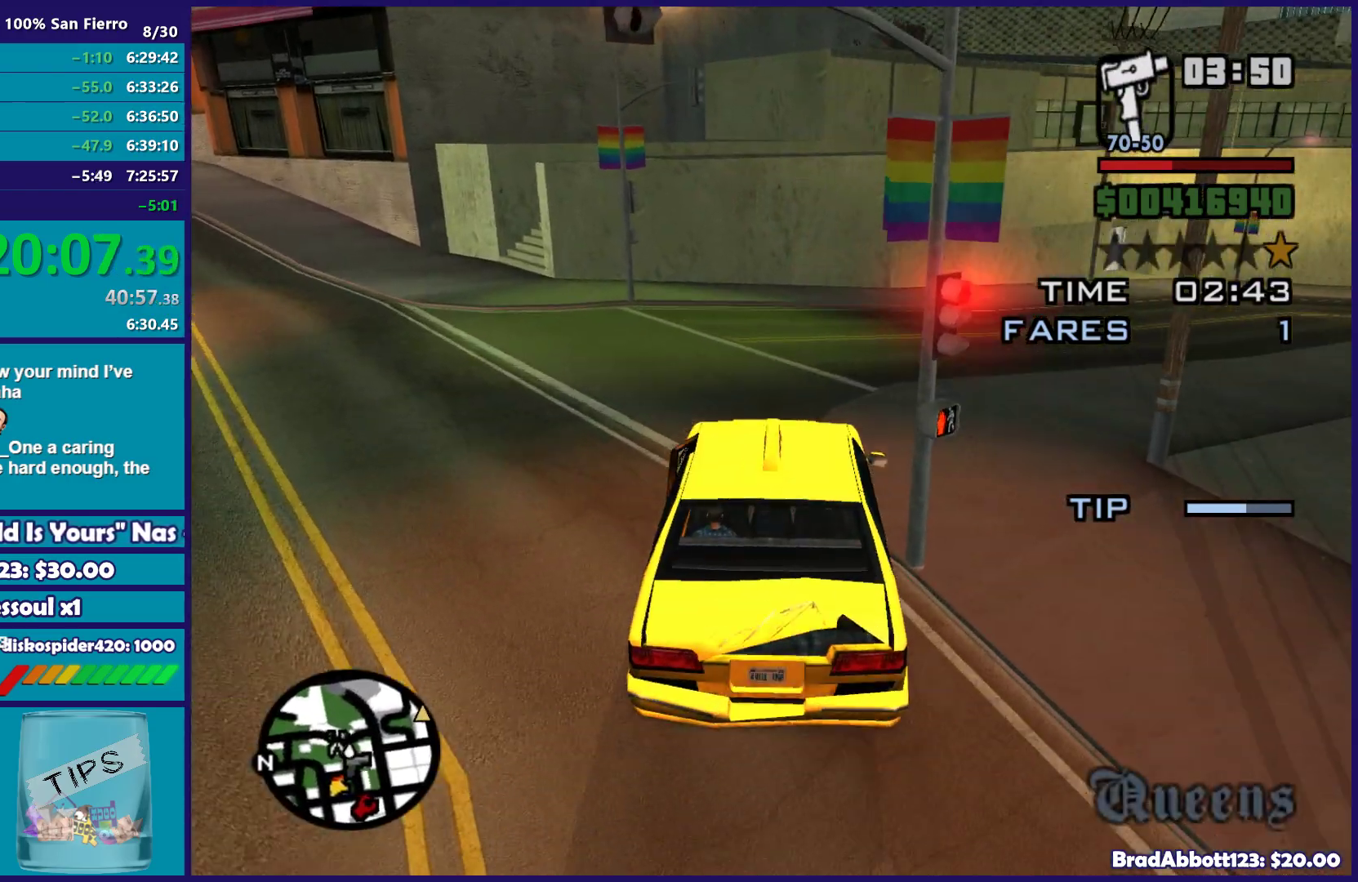
{"buttons": ["R2"], "left_stick": "right", "right_stick": "right", "events": [[367, "right_stick", "right"]]}
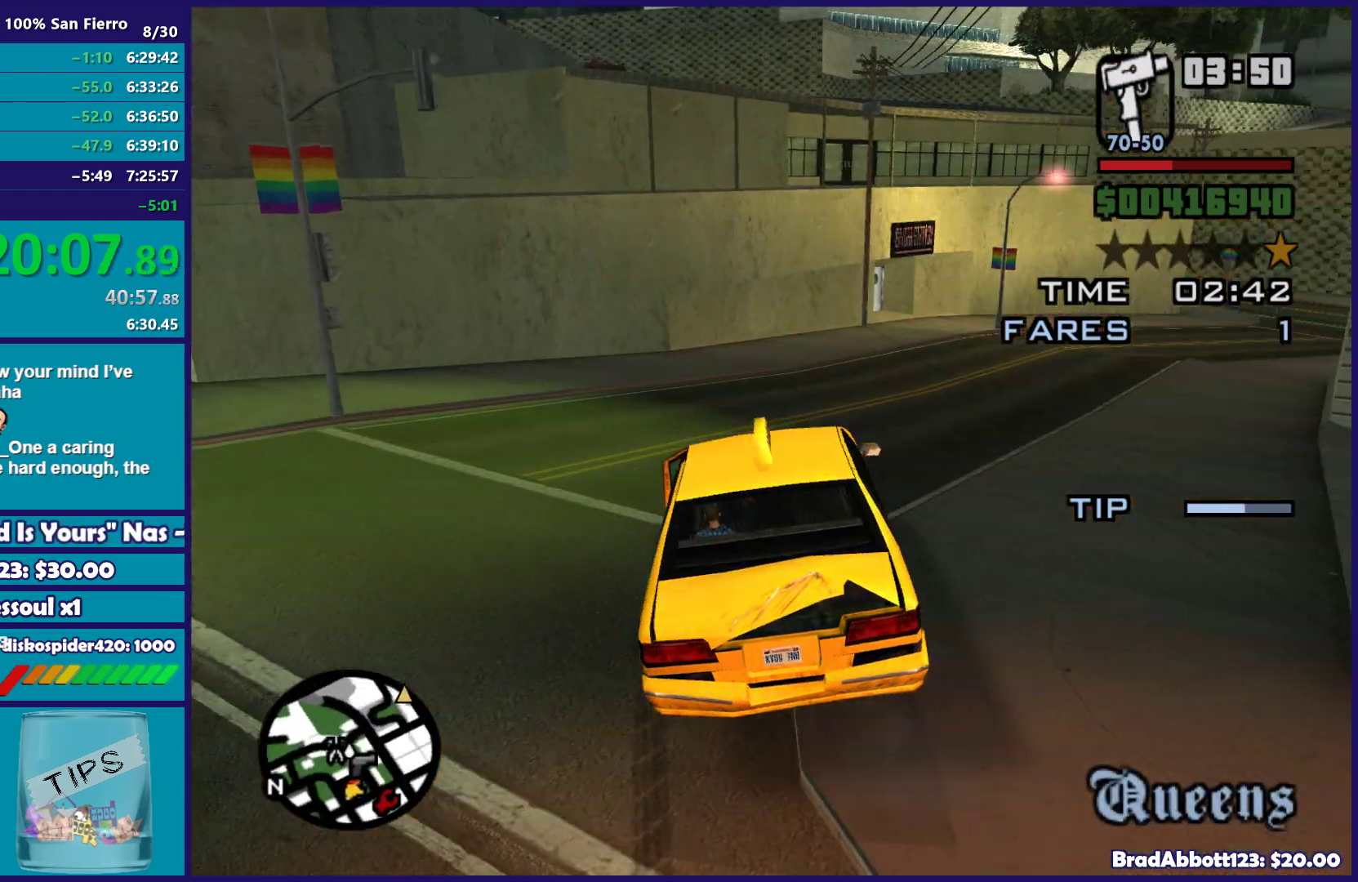
{"buttons": ["R2"], "left_stick": "right", "right_stick": "right", "events": [[17, "right_stick", "down-right"], [300, "left_stick", "center"], [400, "left_stick", "right"], [400, "right_stick", "right"]]}
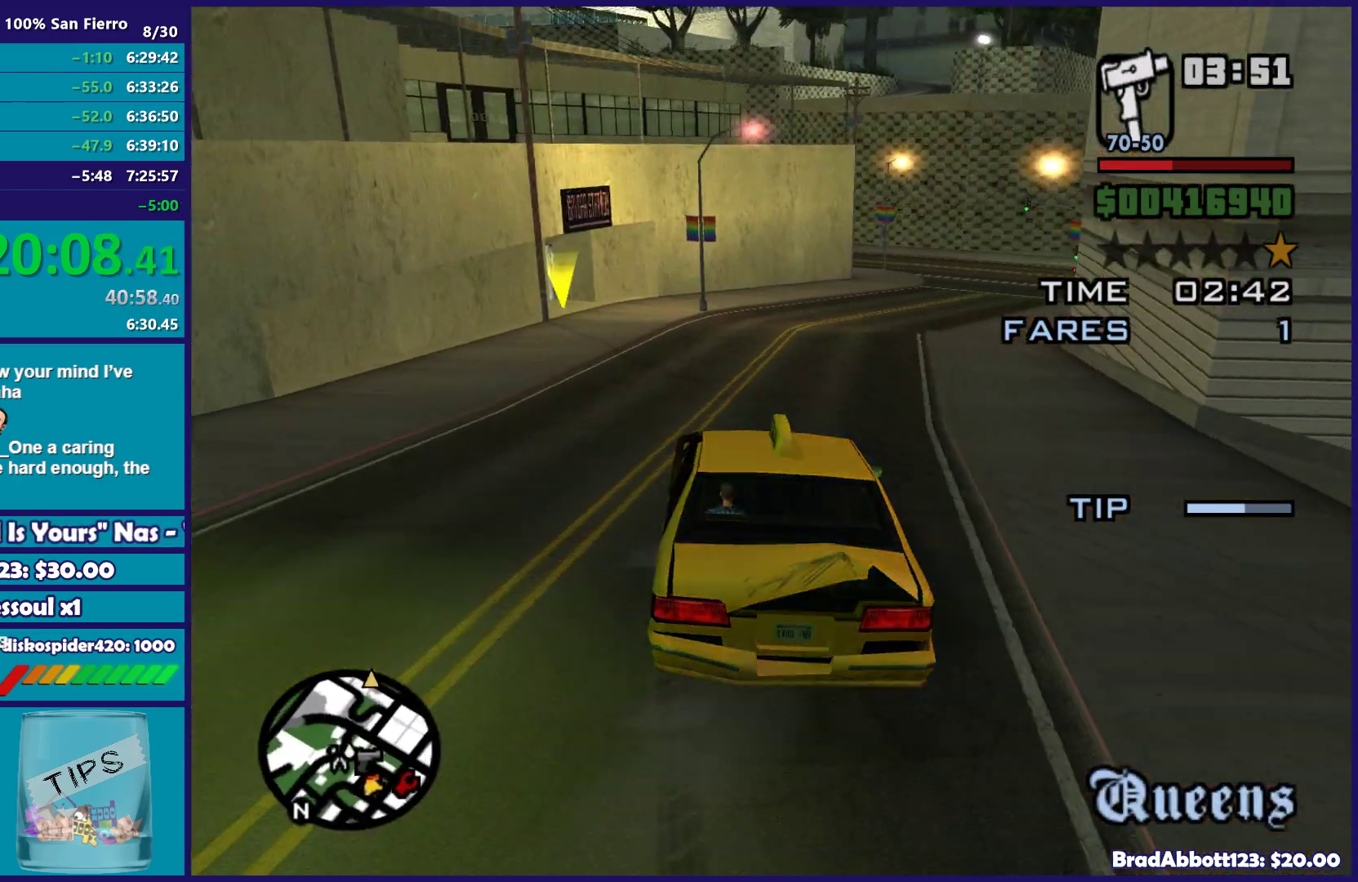
{"buttons": ["R2"], "left_stick": "right", "right_stick": "down-right", "events": [[67, "right_stick", "down-right"], [83, "left_stick", "center"], [233, "left_stick", "right"]]}
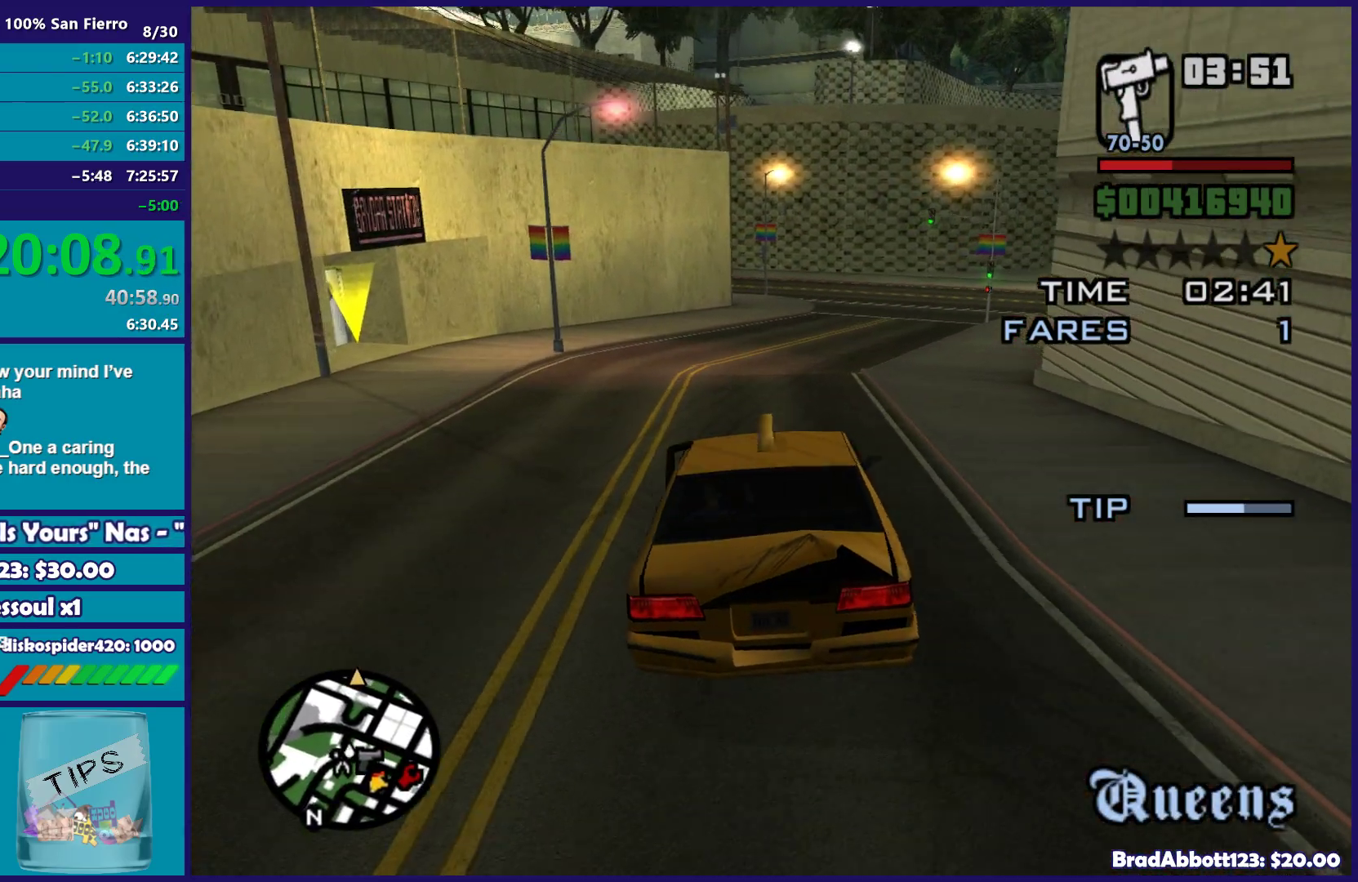
{"buttons": ["R2"], "left_stick": "right", "right_stick": "down-right", "events": [[50, "left_stick", "center"], [417, "left_stick", "right"]]}
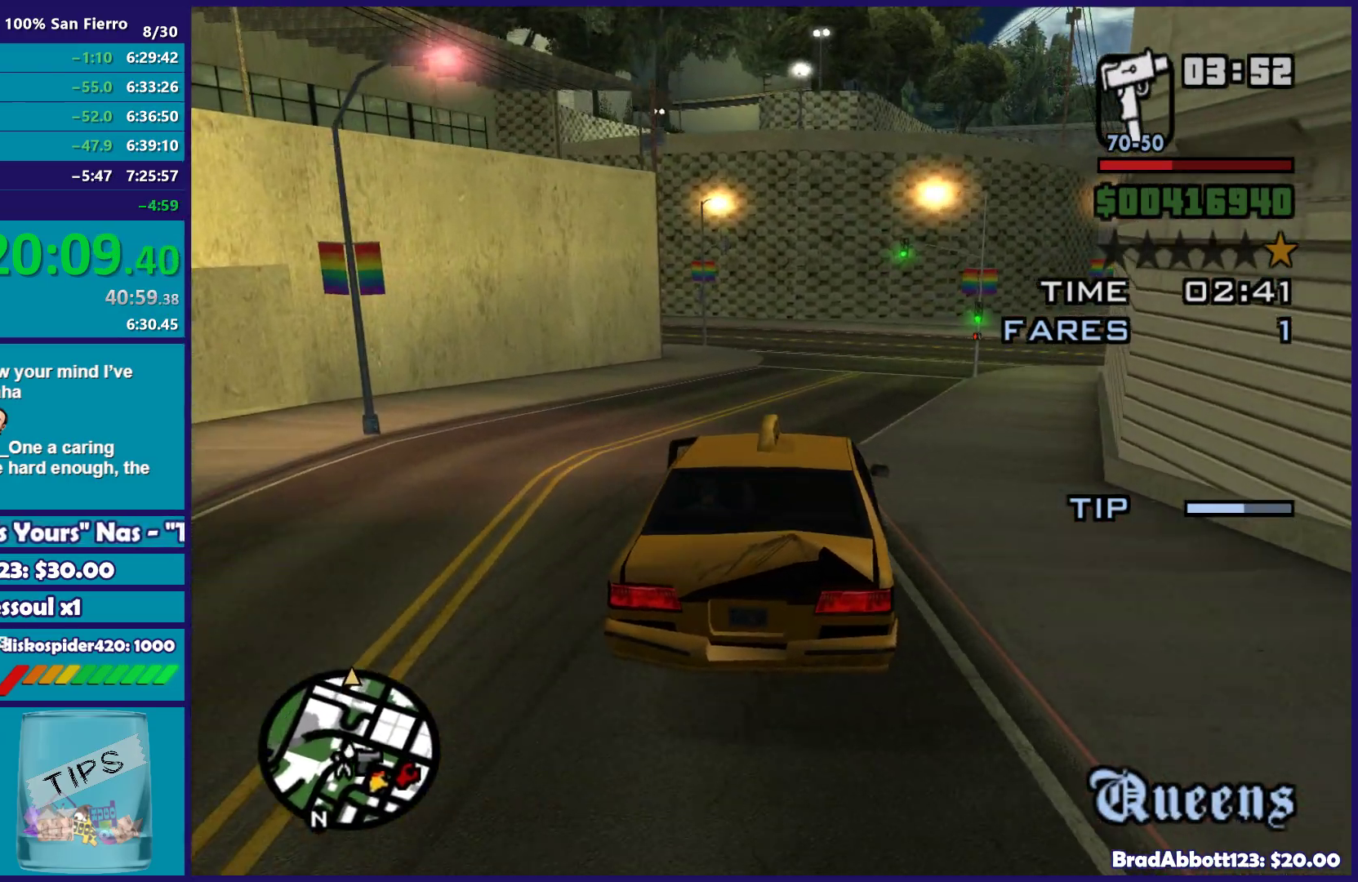
{"buttons": ["R2"], "left_stick": "center", "right_stick": "down-right", "events": [[50, "left_stick", "center"]]}
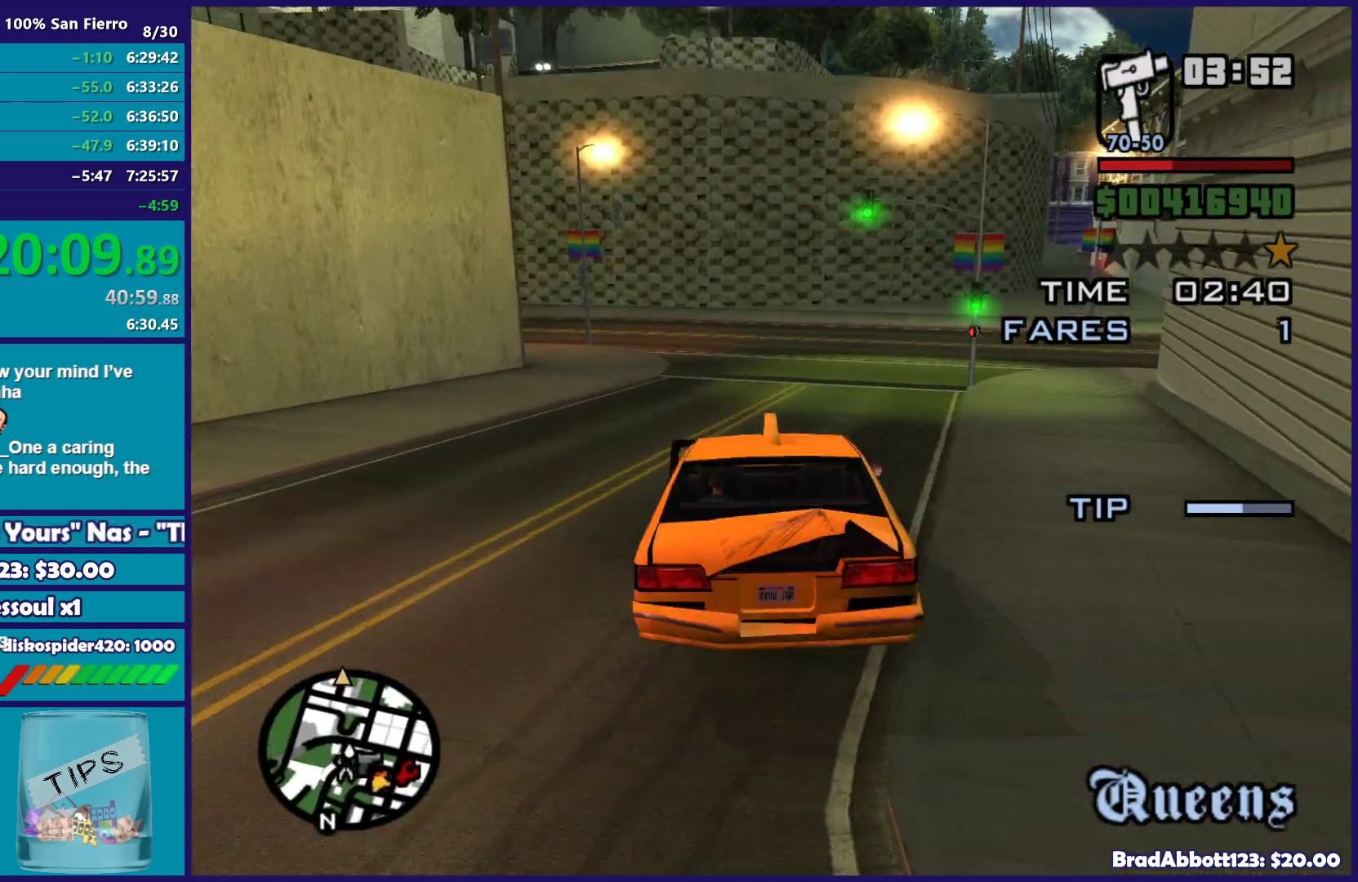
{"buttons": ["A"], "left_stick": "right", "right_stick": "center", "events": [[33, "R2", "up"], [67, "left_stick", "right"], [183, "right_stick", "center"], [300, "left_stick", "center"], [350, "A", "down"], [367, "left_stick", "right"]]}
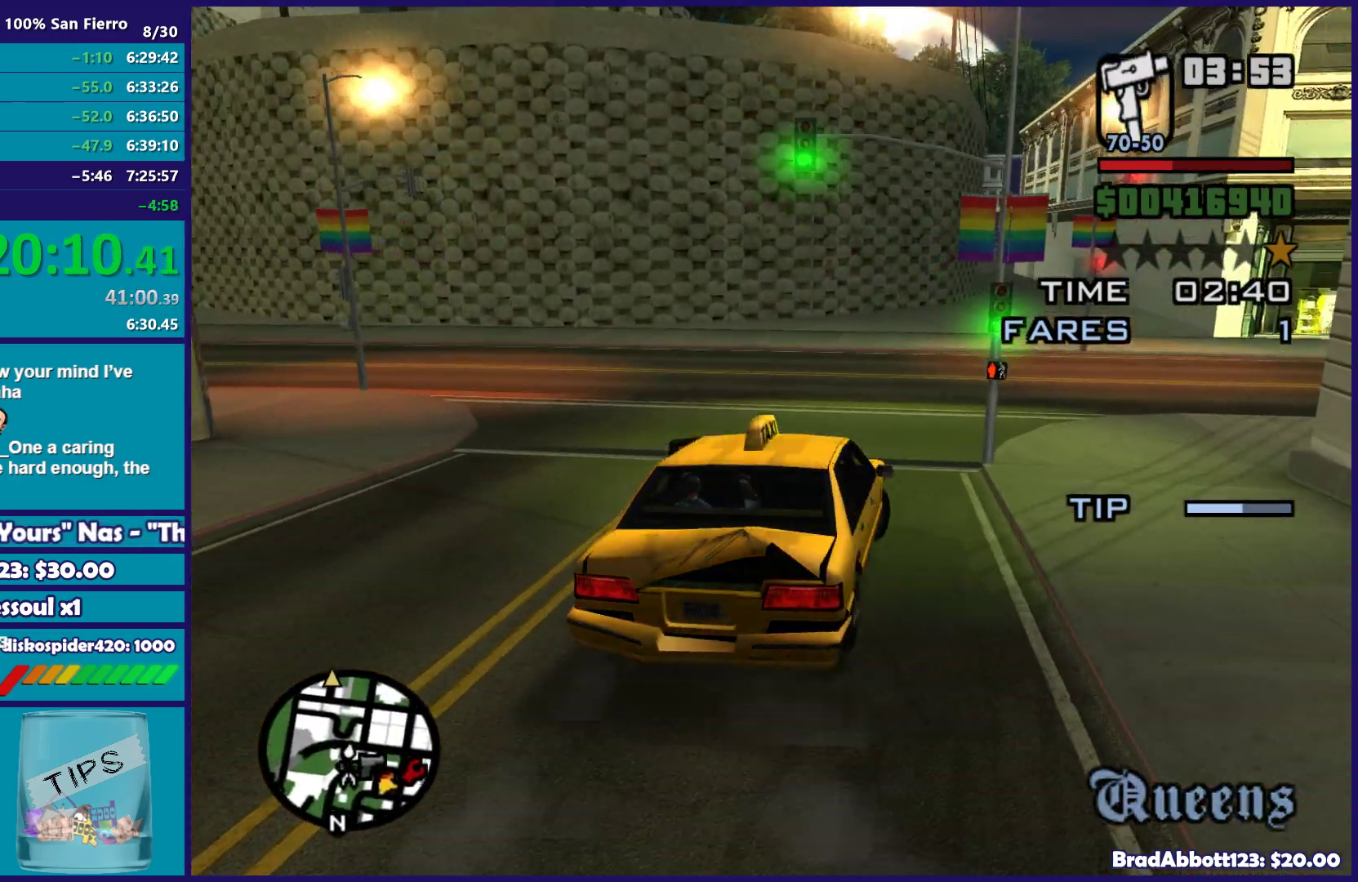
{"buttons": [], "left_stick": "right", "right_stick": "right", "events": [[17, "A", "up"], [183, "right_stick", "right"]]}
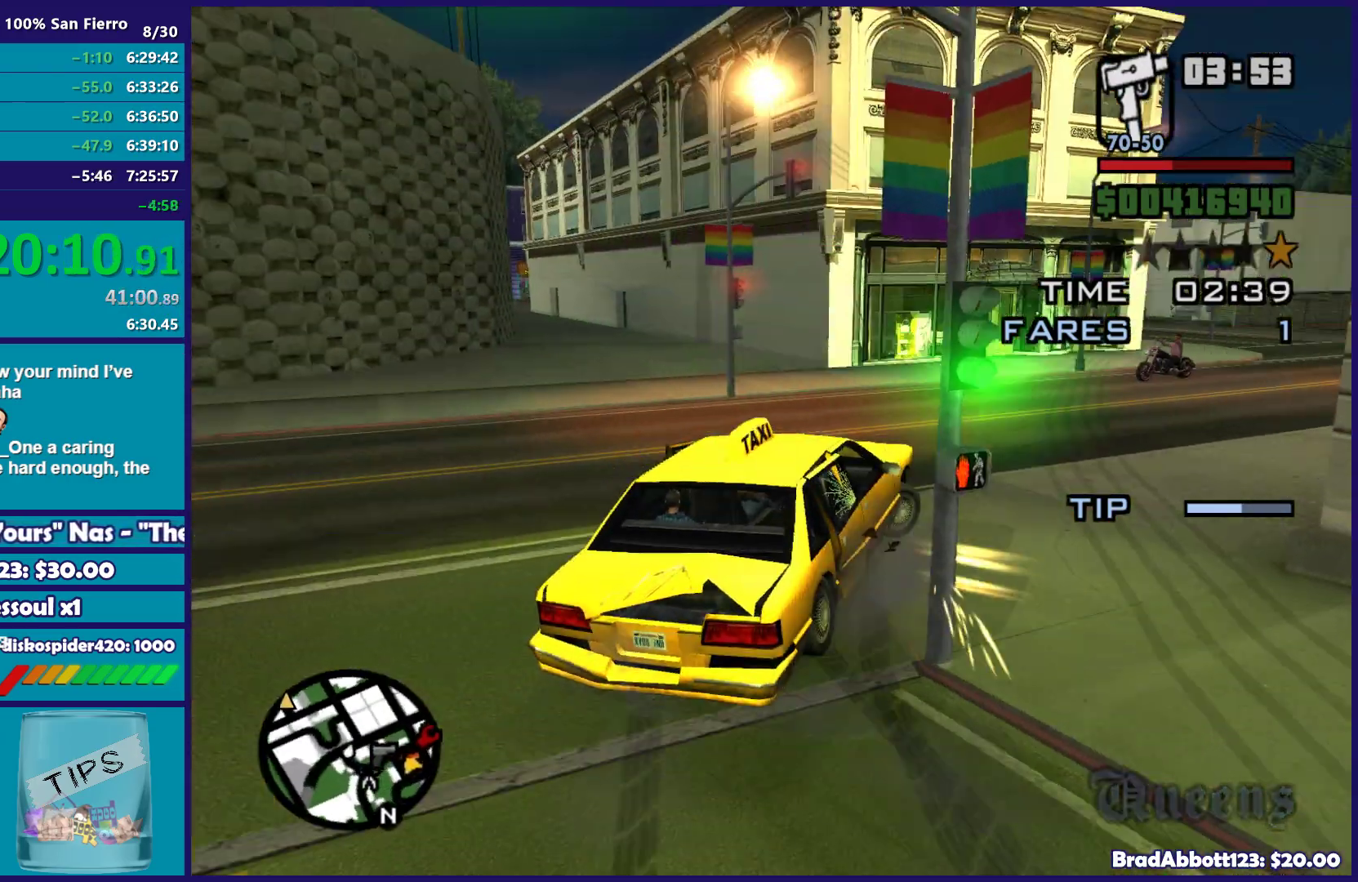
{"buttons": ["R2"], "left_stick": "left", "right_stick": "down-left", "events": [[100, "R2", "down"], [283, "left_stick", "left"], [417, "right_stick", "down"], [467, "right_stick", "down-left"]]}
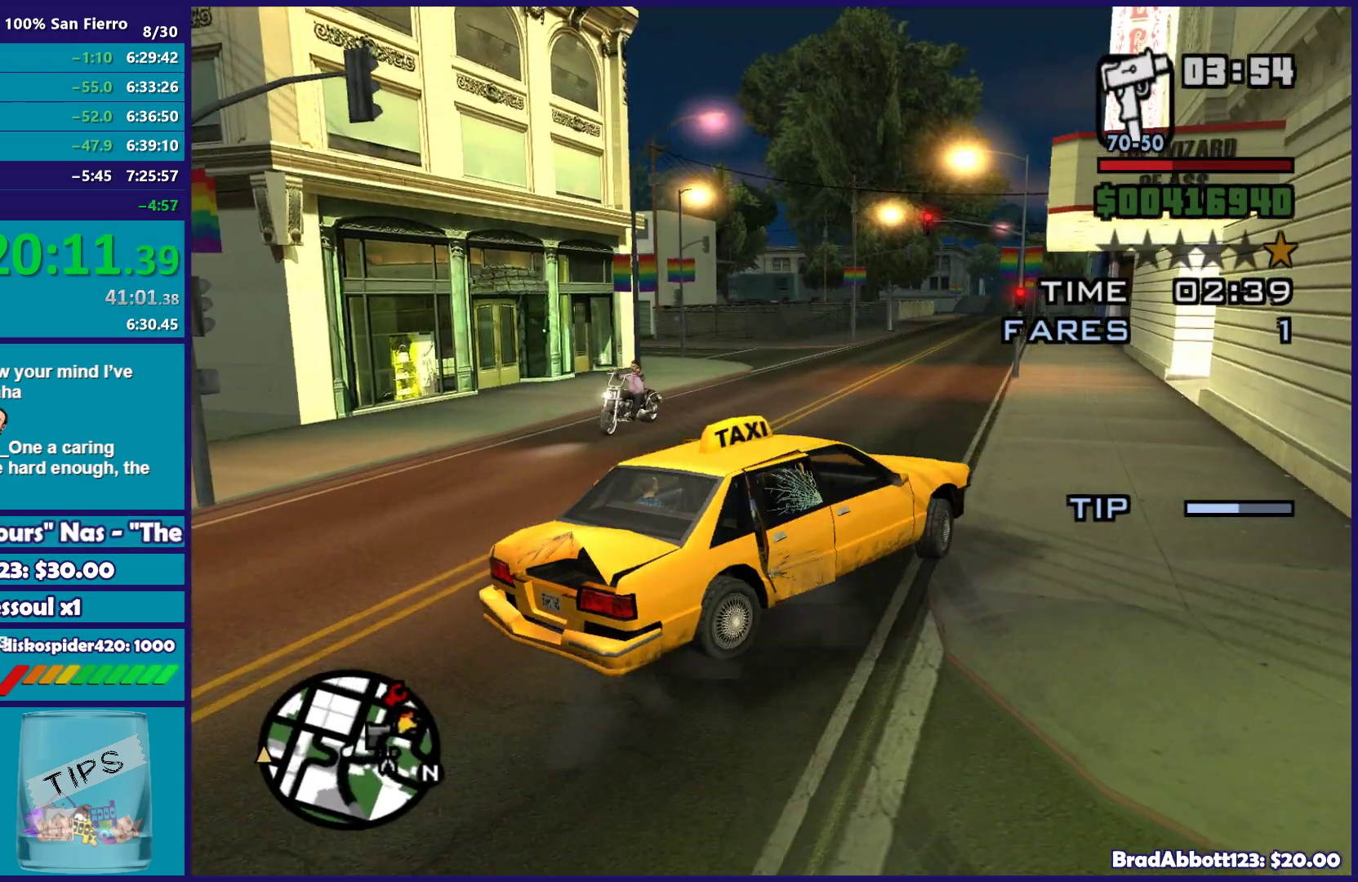
{"buttons": ["R2"], "left_stick": "left", "right_stick": "center", "events": [[450, "right_stick", "center"]]}
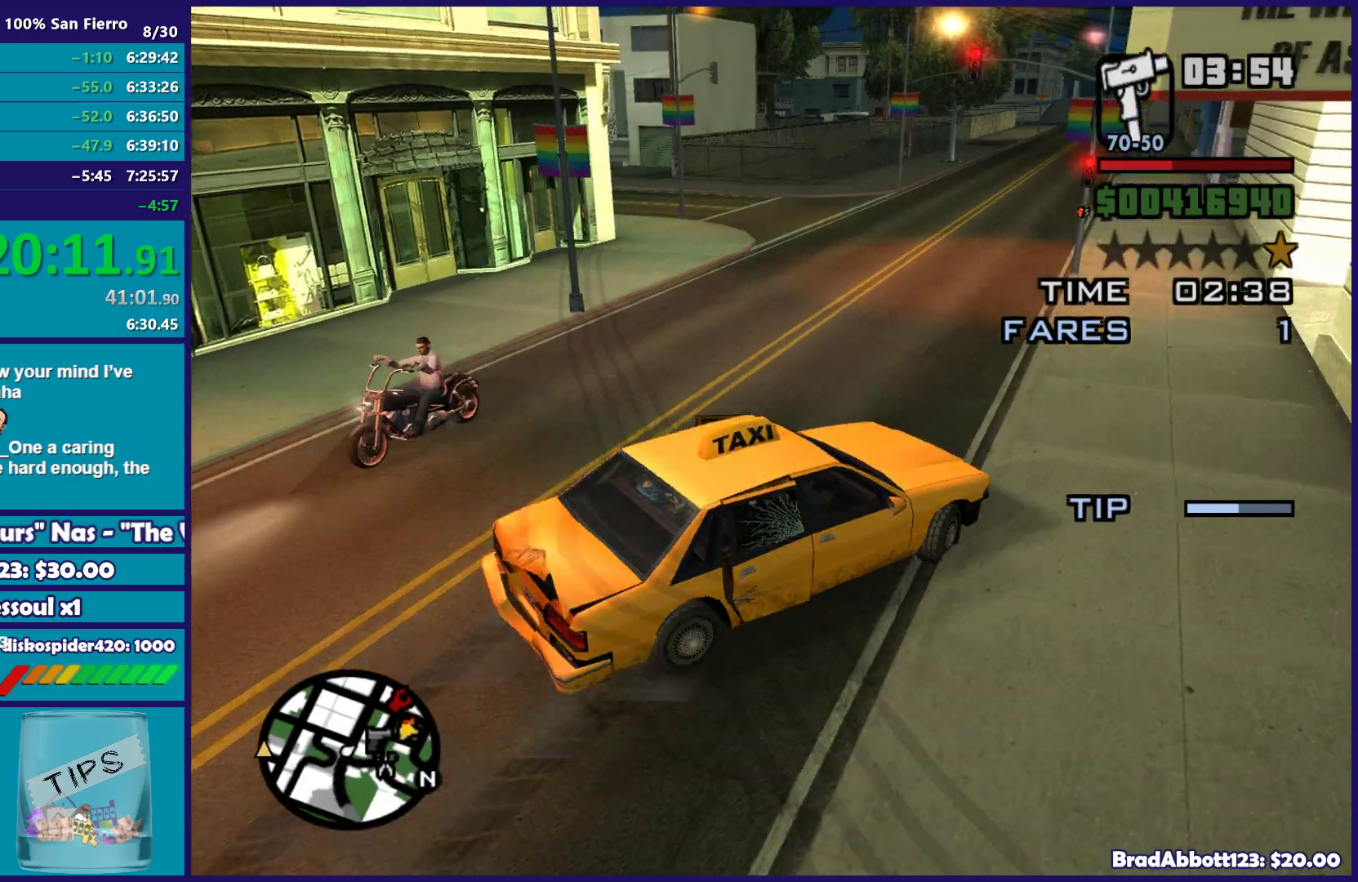
{"buttons": ["R2"], "left_stick": "center", "right_stick": "down-left", "events": [[133, "right_stick", "down-left"], [317, "left_stick", "center"]]}
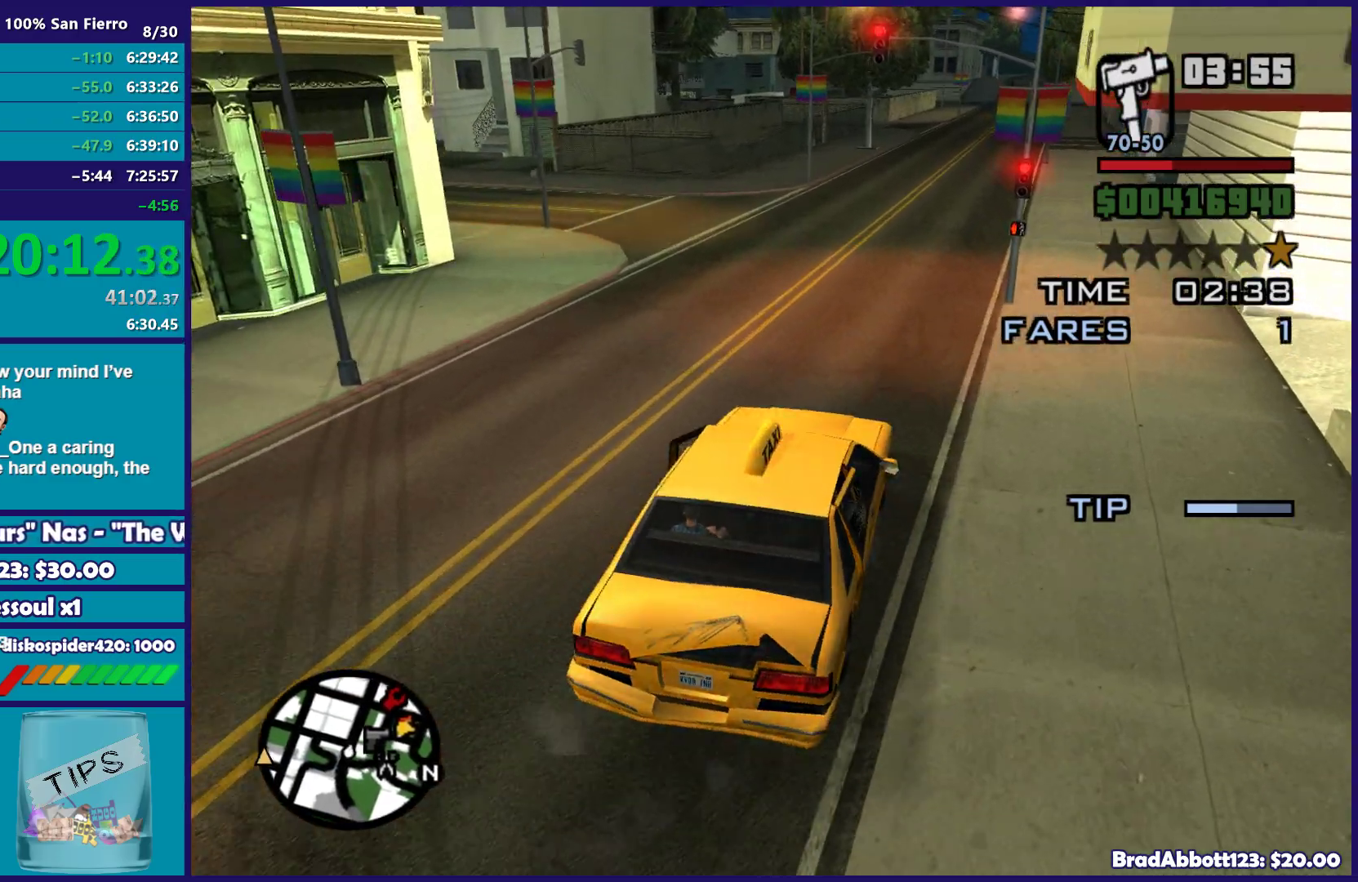
{"buttons": ["R2"], "left_stick": "left", "right_stick": "down-left", "events": [[467, "left_stick", "left"]]}
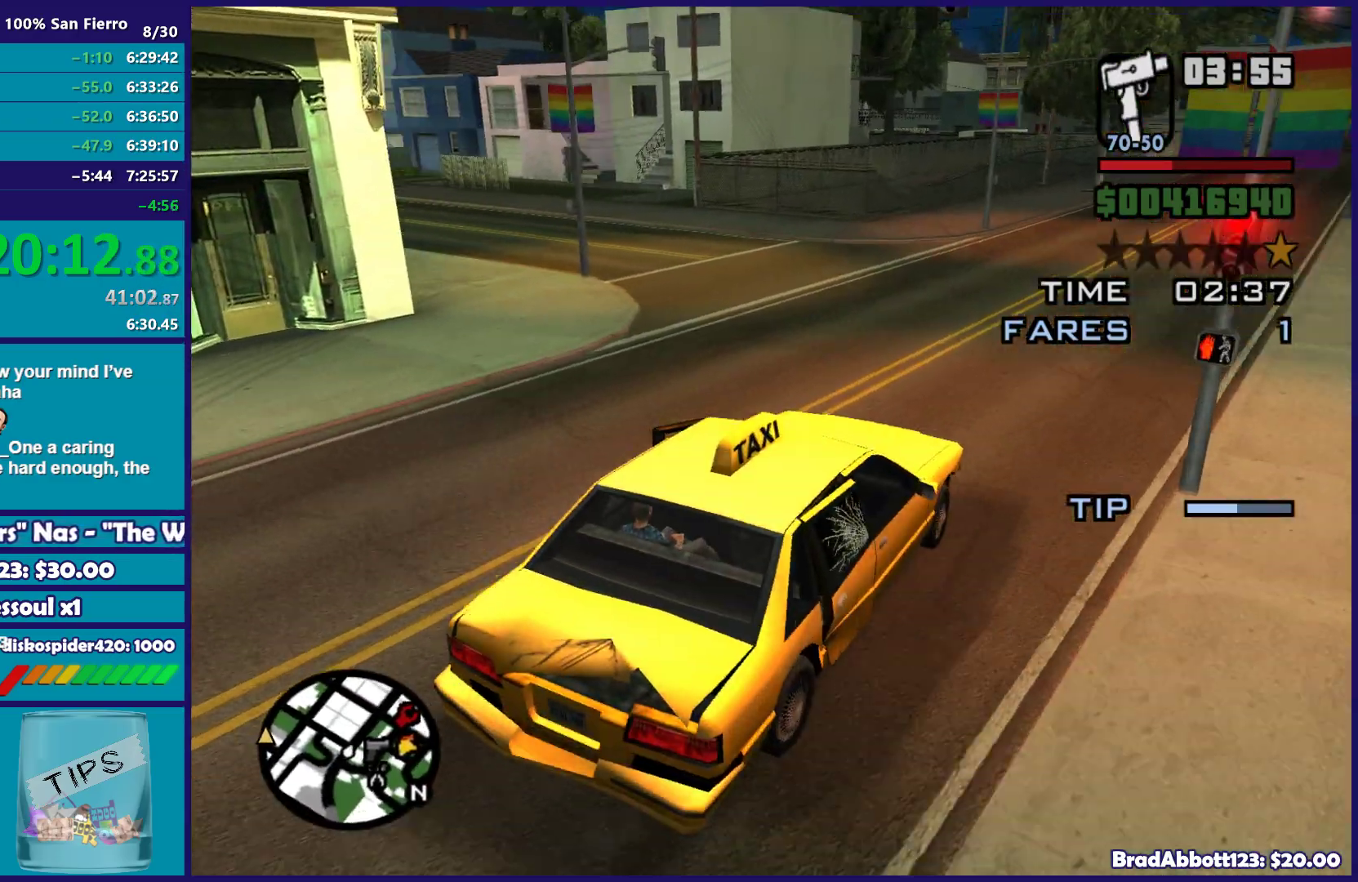
{"buttons": ["R2"], "left_stick": "left", "right_stick": "down-left", "events": []}